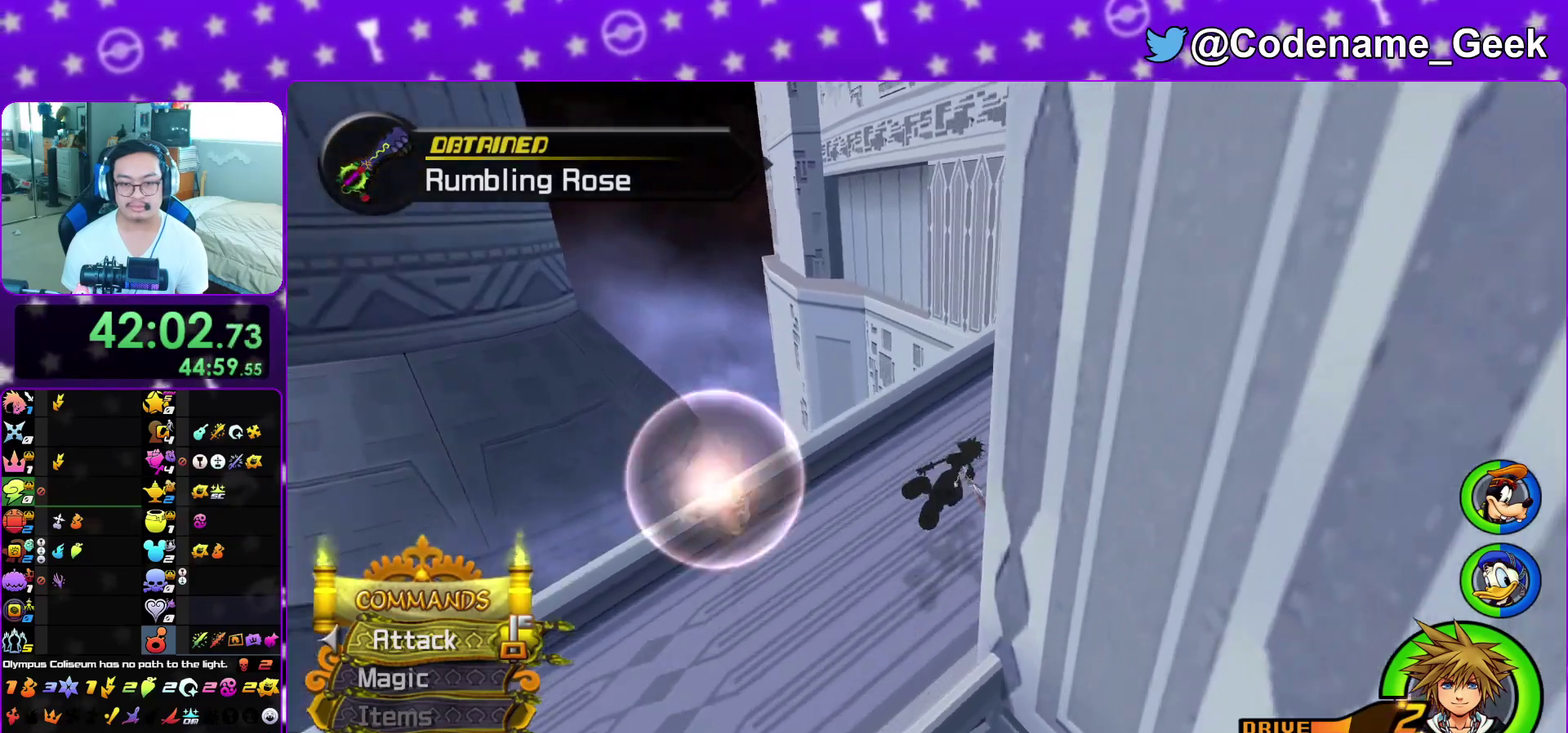
Gameplay with a controller (Nintendo layout); each line is a JSON object with the inputs held at the frame after it (dt_ms = milliseconds from this image to that frame). "events" lists button and stick changes between this image and that frame as [ms after this image, input, new state], when the widget could be followed in between. This overlay highlights the sticks when they move; stick clicks (L3 R3) are not distinguishable. Not read: L3 R3 SELECT START.
{"dt_ms": 900, "buttons": ["Y"], "left_stick": "up-right", "right_stick": "right", "events": [[167, "Y", "up"], [167, "right_stick", "center"], [250, "B", "down"], [333, "B", "up"], [400, "B", "down"], [533, "B", "up"], [583, "Y", "down"], [667, "right_stick", "right"]]}
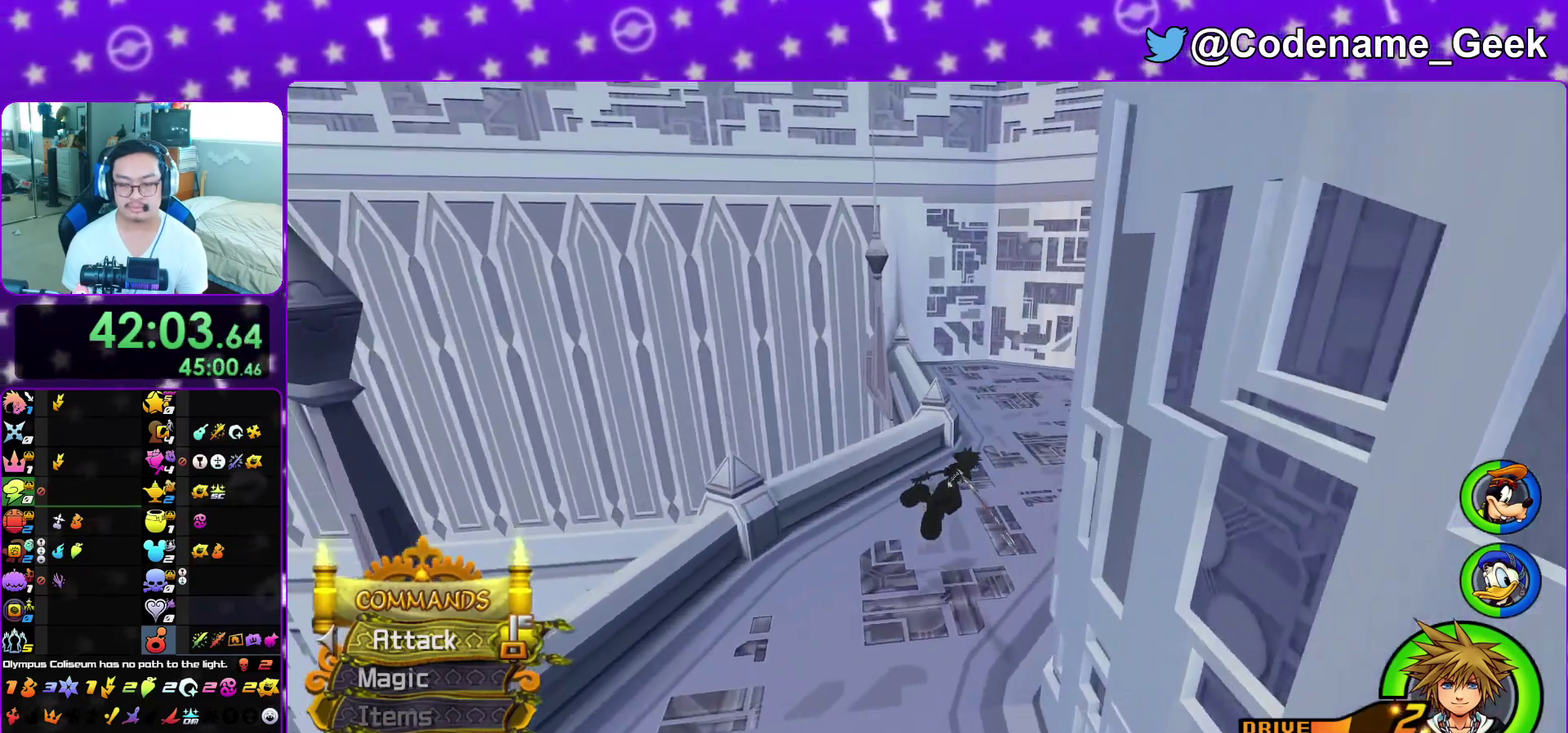
{"dt_ms": 300, "buttons": ["Y"], "left_stick": "up-right", "right_stick": "center", "events": [[100, "right_stick", "center"]]}
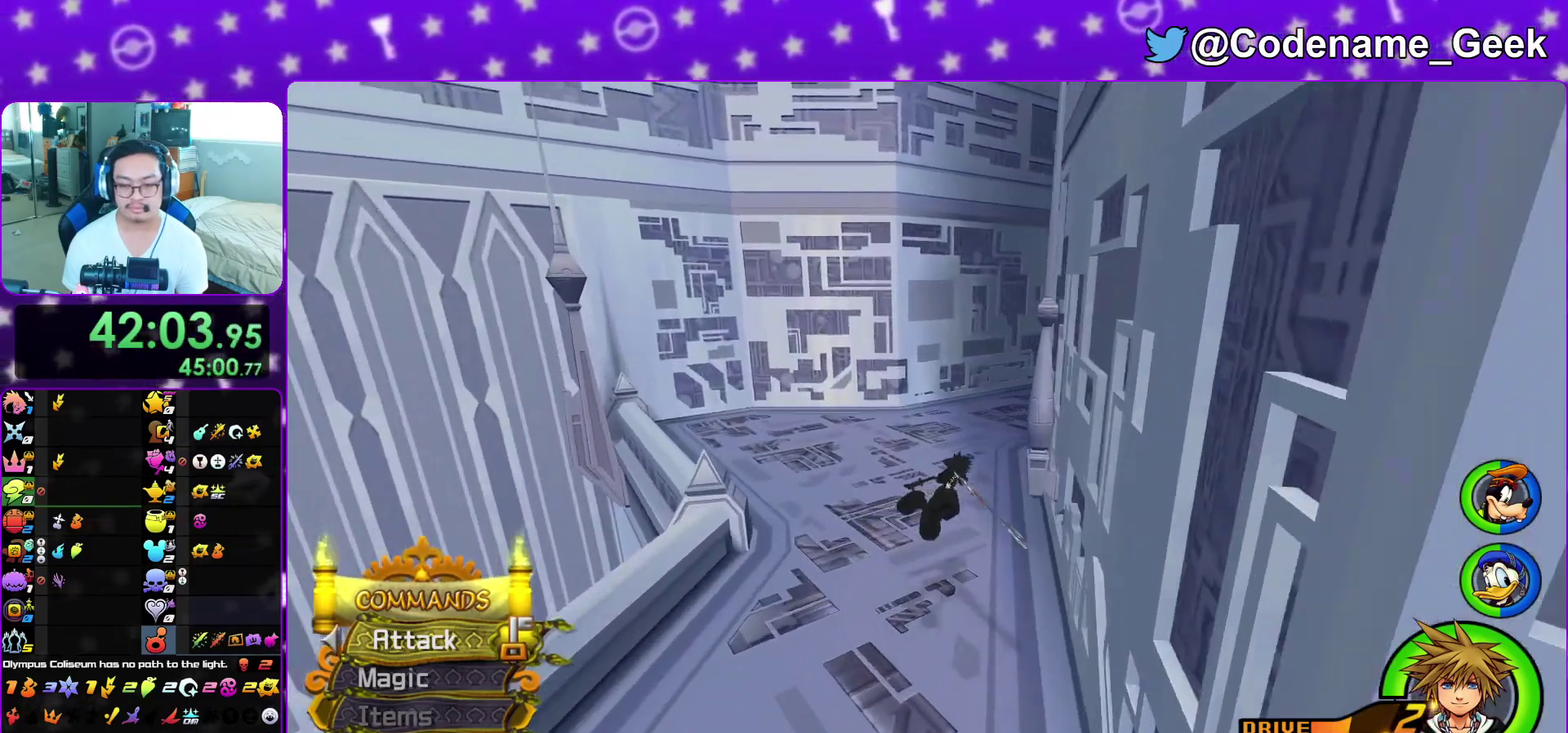
{"dt_ms": 600, "buttons": ["Y"], "left_stick": "up-right", "right_stick": "center", "events": [[317, "right_stick", "right"], [550, "right_stick", "center"]]}
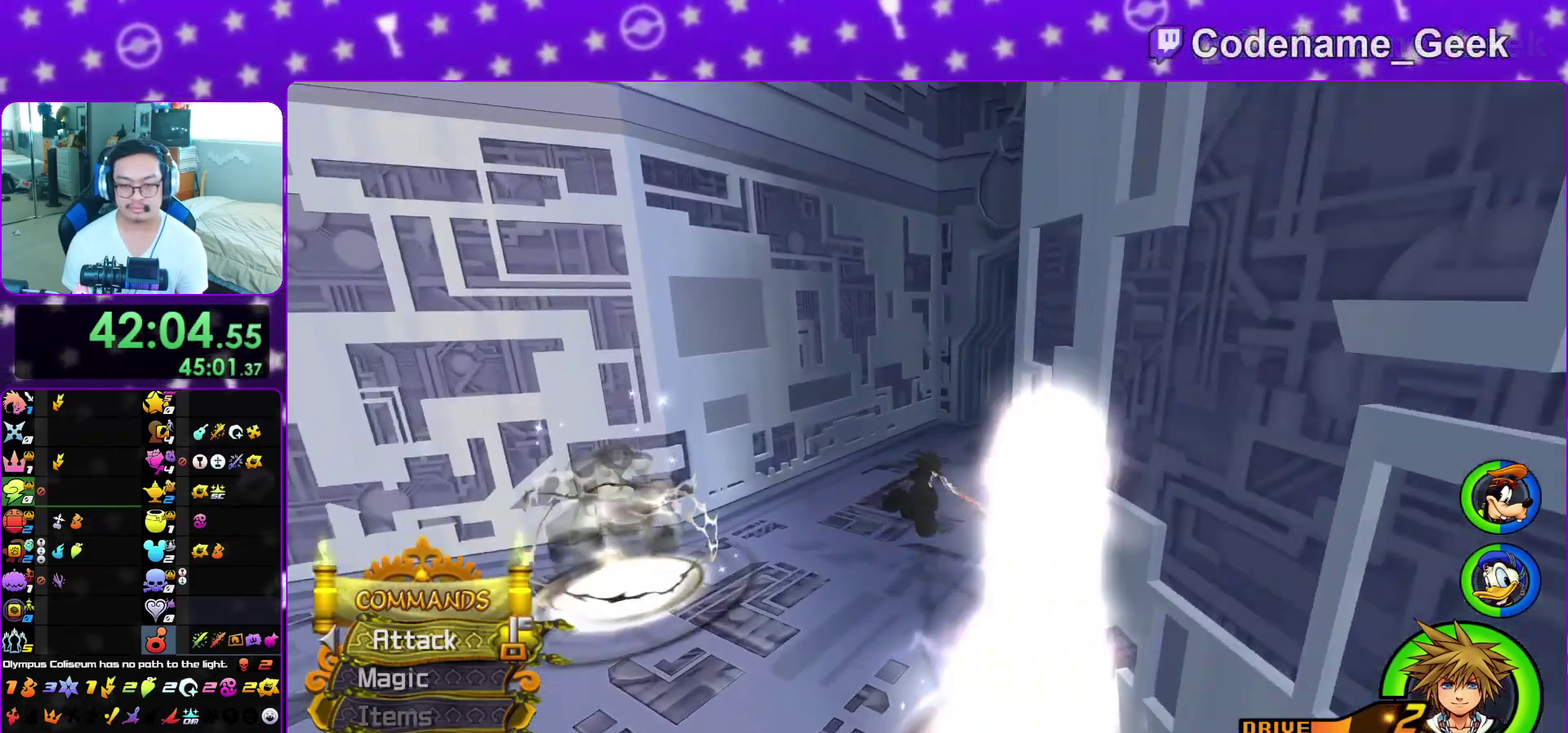
{"dt_ms": 400, "buttons": ["Y"], "left_stick": "up-right", "right_stick": "center", "events": []}
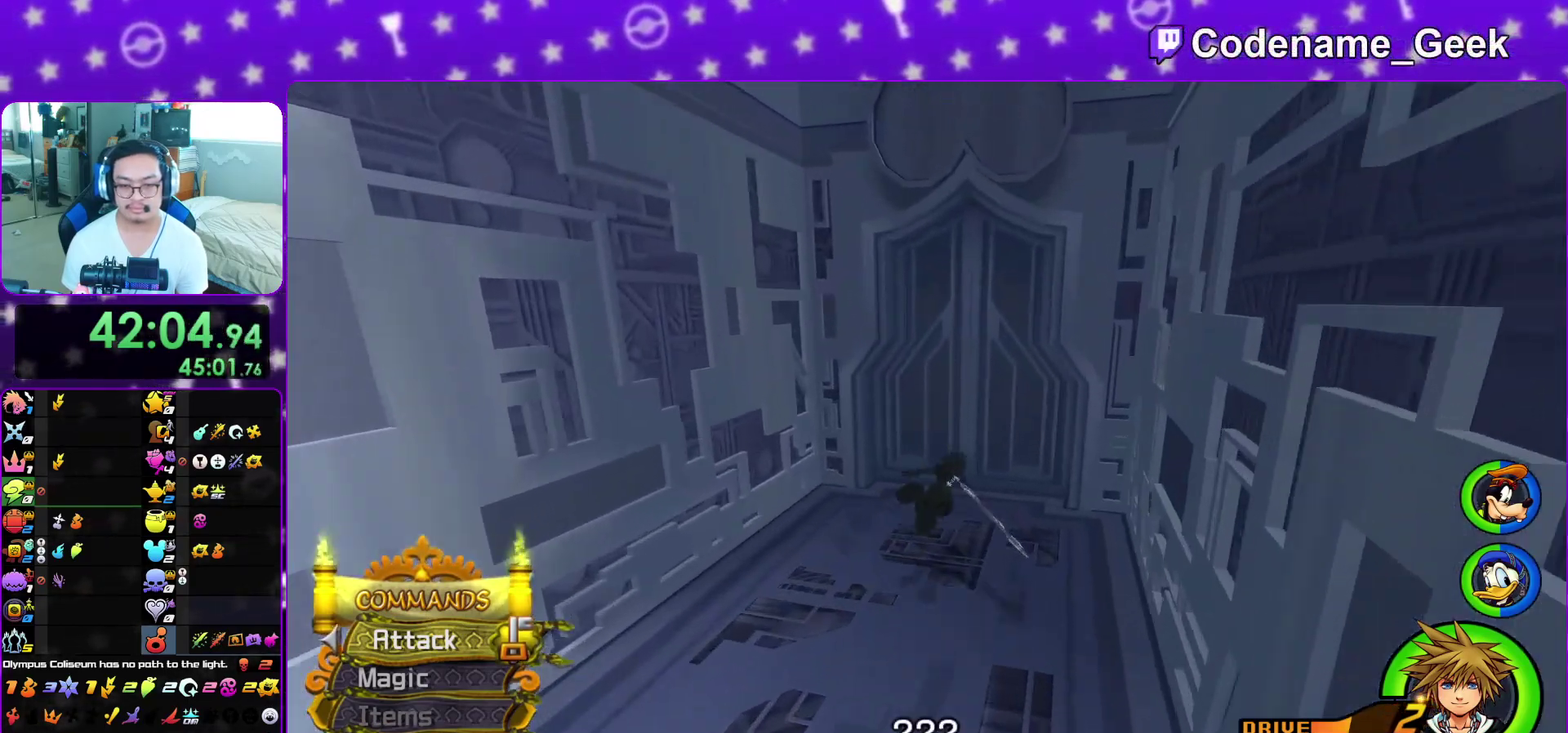
{"dt_ms": 500, "buttons": ["B"], "left_stick": "center", "right_stick": "center", "events": [[67, "left_stick", "up"], [300, "Y", "up"], [350, "A", "down"], [433, "B", "down"], [500, "A", "up"], [500, "left_stick", "center"]]}
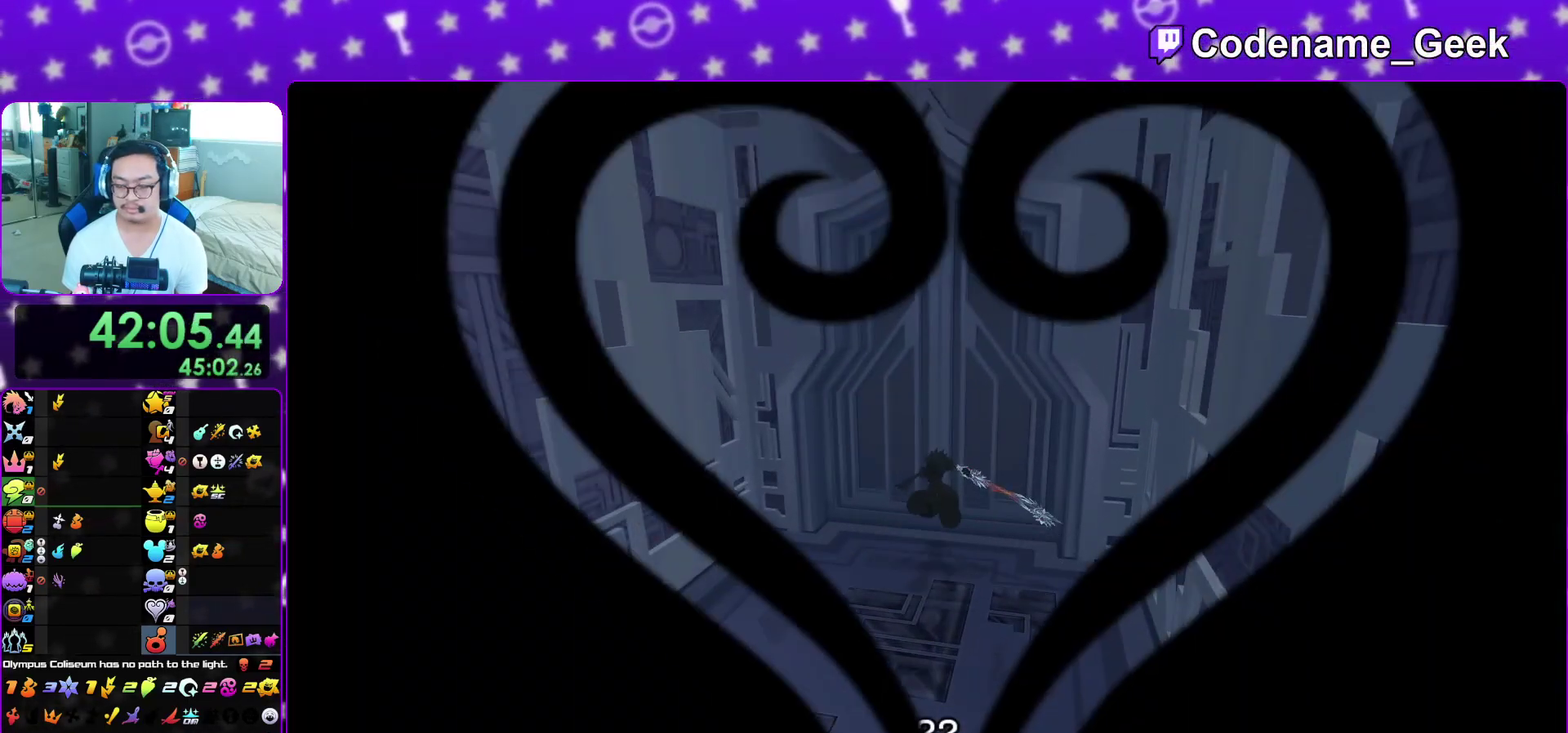
{"dt_ms": 500, "buttons": ["A"], "left_stick": "center", "right_stick": "center"}
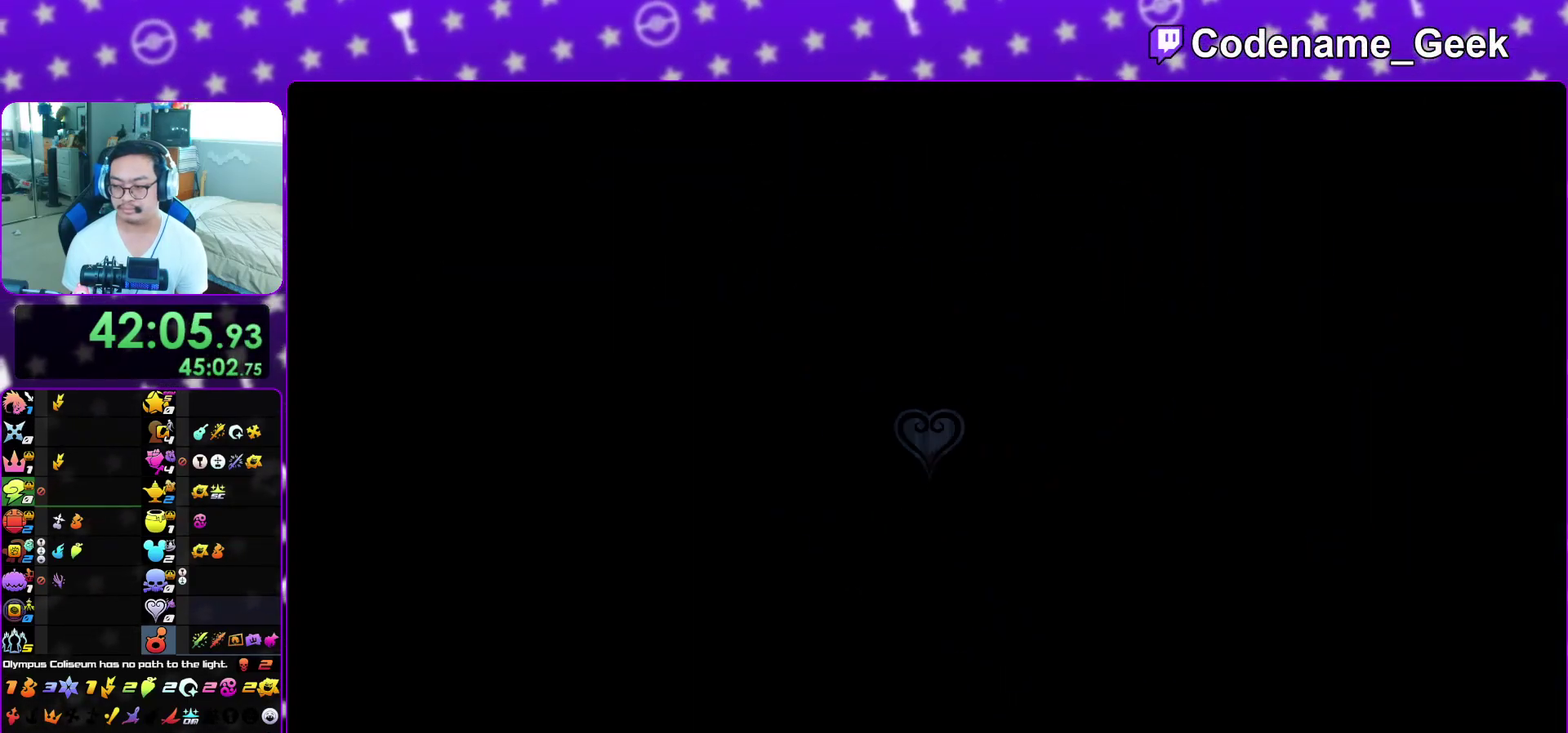
{"dt_ms": 600, "buttons": ["A"], "left_stick": "down", "right_stick": "center"}
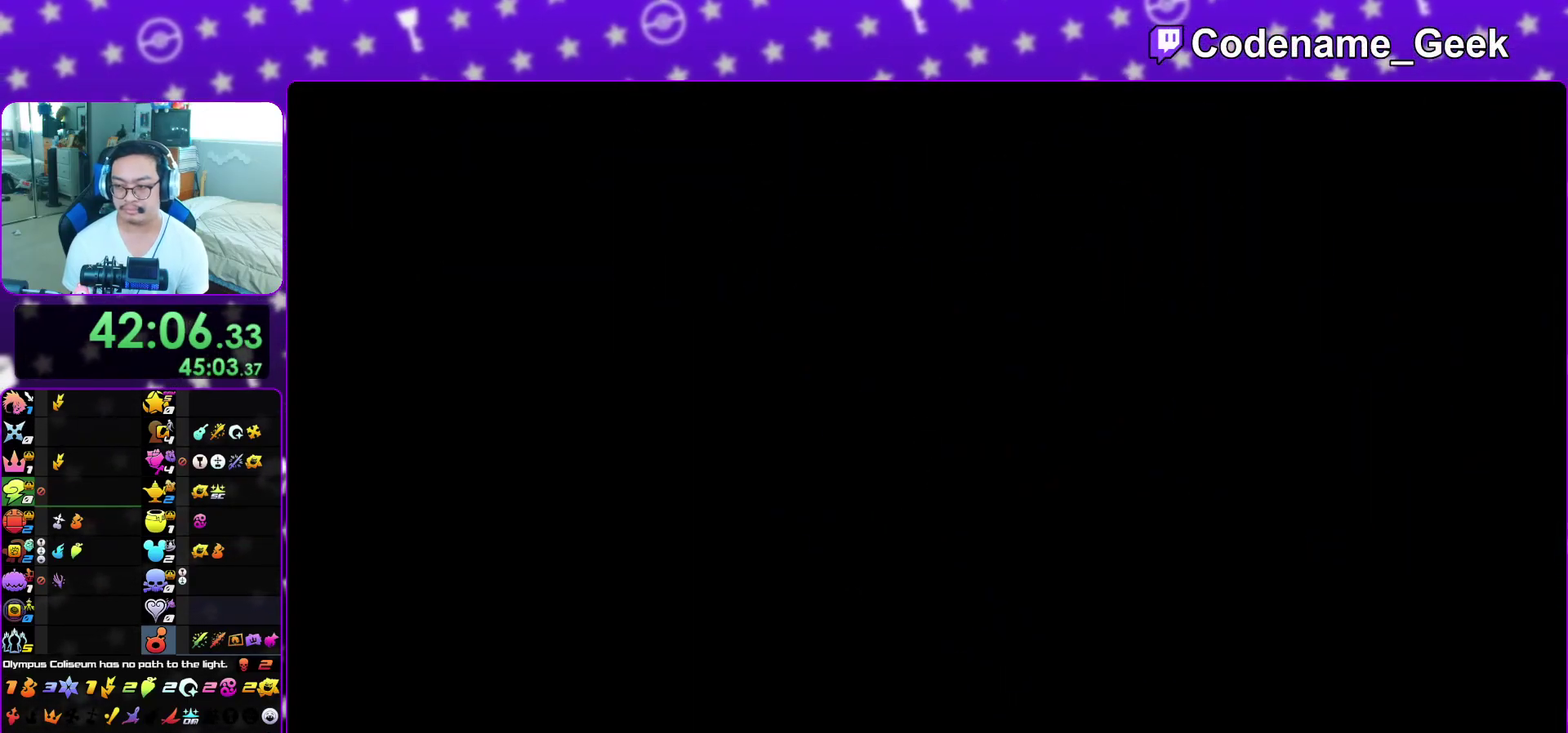
{"dt_ms": 400, "buttons": ["B"], "left_stick": "down", "right_stick": "center", "events": [[33, "A", "up"], [33, "B", "down"], [133, "A", "down"], [150, "B", "up"], [217, "A", "up"], [217, "B", "down"], [267, "A", "down"], [300, "B", "up"], [350, "A", "up"], [350, "B", "down"]]}
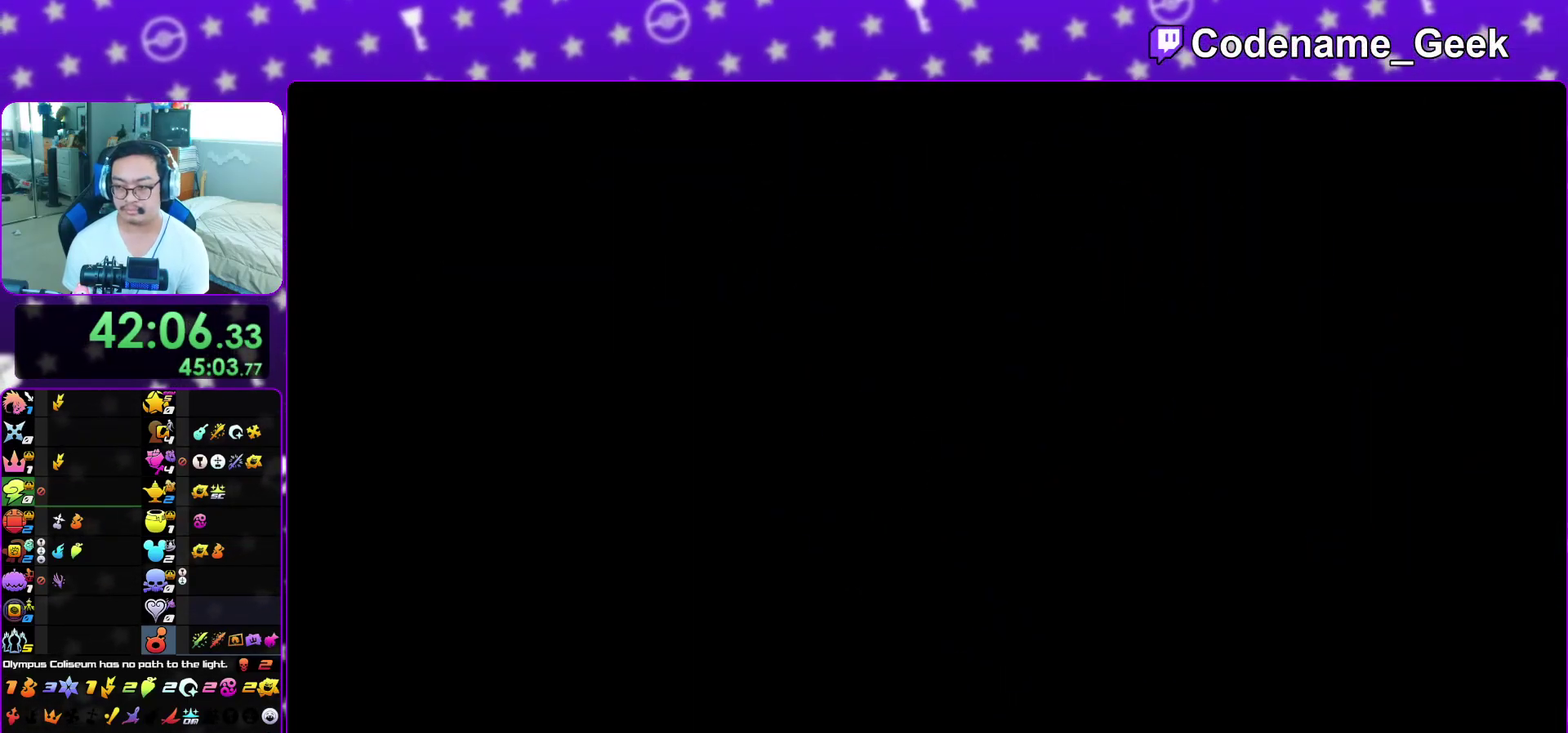
{"dt_ms": 500, "buttons": ["A", "B"], "left_stick": "down", "right_stick": "center", "events": [[17, "A", "down"], [50, "B", "up"], [100, "A", "up"], [100, "B", "down"], [200, "A", "down"], [200, "B", "up"], [250, "A", "up"], [267, "B", "down"], [350, "A", "down"], [367, "B", "up"], [433, "A", "up"], [433, "B", "down"], [500, "A", "down"]]}
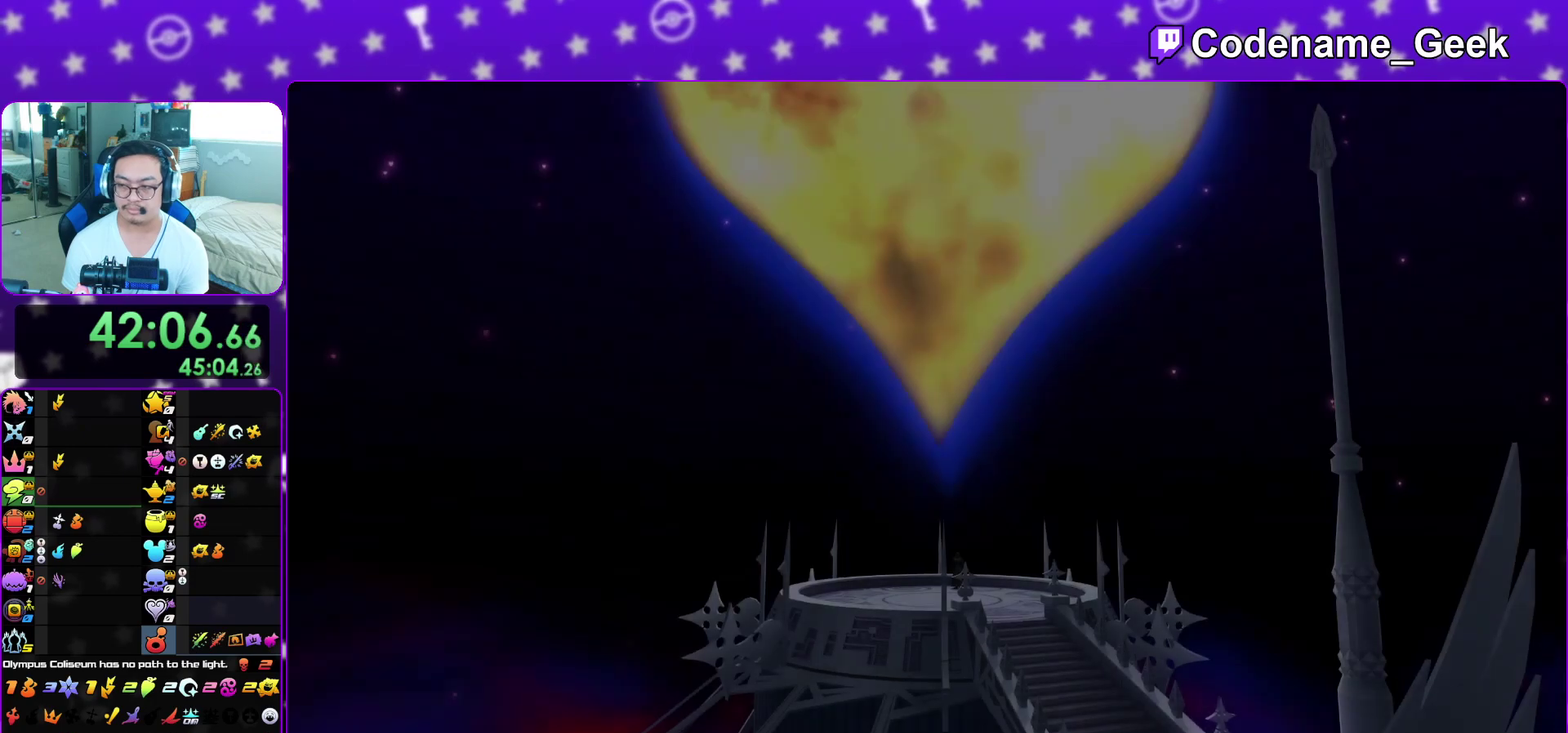
{"dt_ms": 300, "buttons": ["A", "B"], "left_stick": "down", "right_stick": "center", "events": [[17, "B", "up"], [67, "B", "down"], [150, "B", "up"], [217, "B", "down"]]}
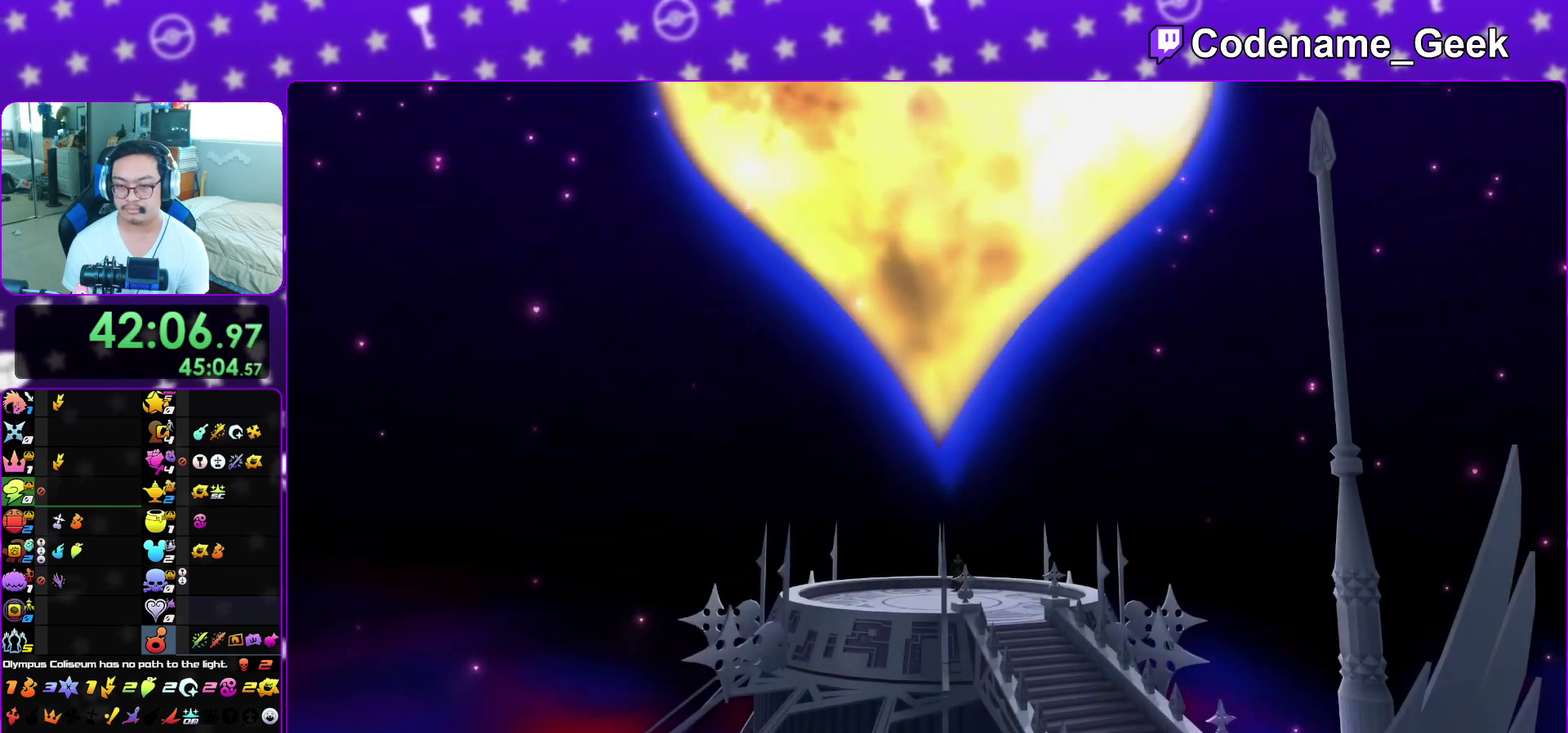
{"dt_ms": 700, "buttons": ["B"], "left_stick": "center", "right_stick": "center", "events": [[83, "A", "up"], [133, "B", "up"], [417, "A", "down"], [483, "A", "up"], [483, "B", "down"], [533, "B", "up"], [567, "A", "down"], [633, "left_stick", "center"], [667, "A", "up"], [667, "B", "down"]]}
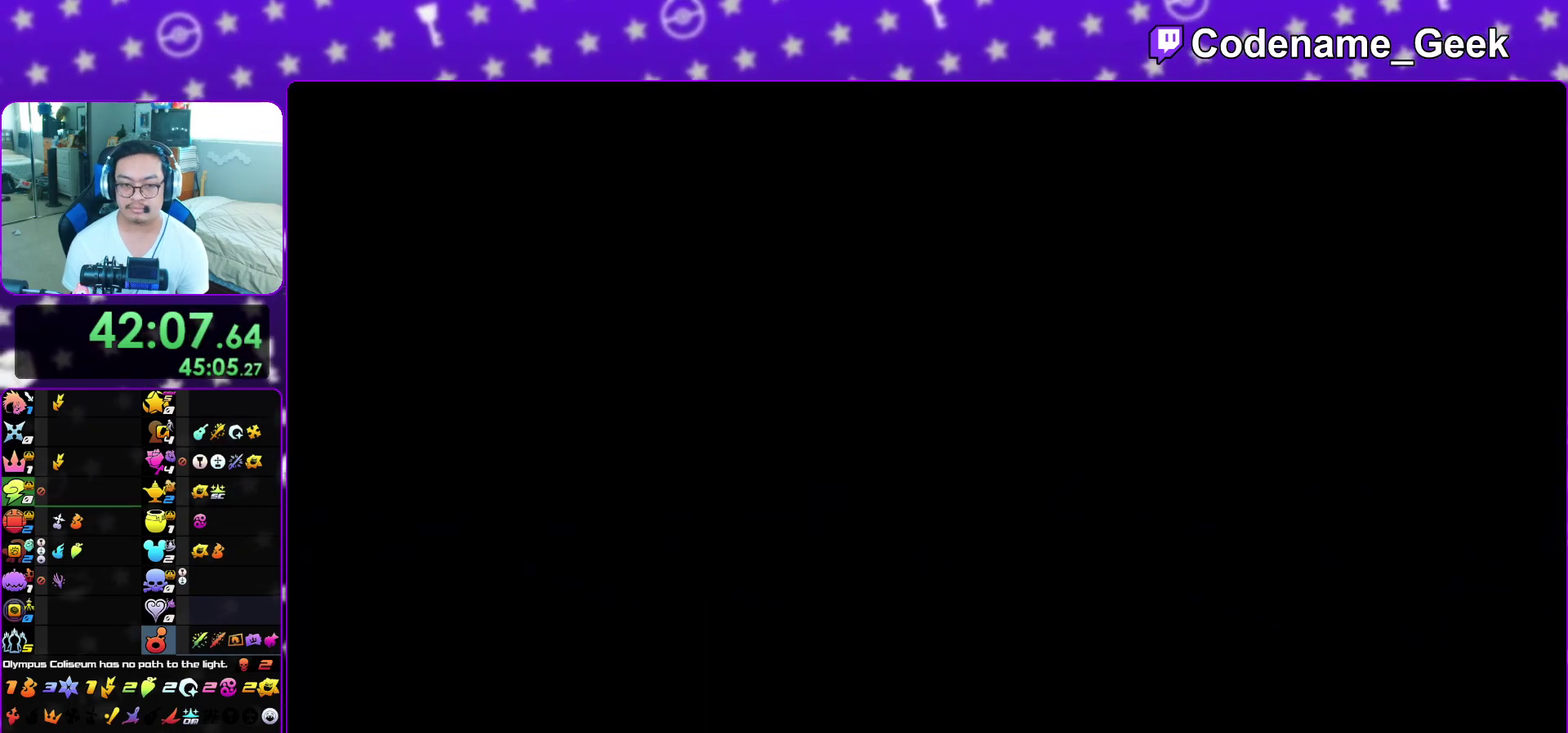
{"dt_ms": 500, "buttons": ["A"], "left_stick": "center", "right_stick": "center", "events": [[33, "A", "down"], [100, "A", "up"], [183, "A", "down"], [183, "B", "up"], [267, "B", "down"], [283, "A", "up"], [333, "A", "down"], [333, "B", "up"], [383, "B", "down"], [400, "A", "up"], [483, "A", "down"], [483, "B", "up"]]}
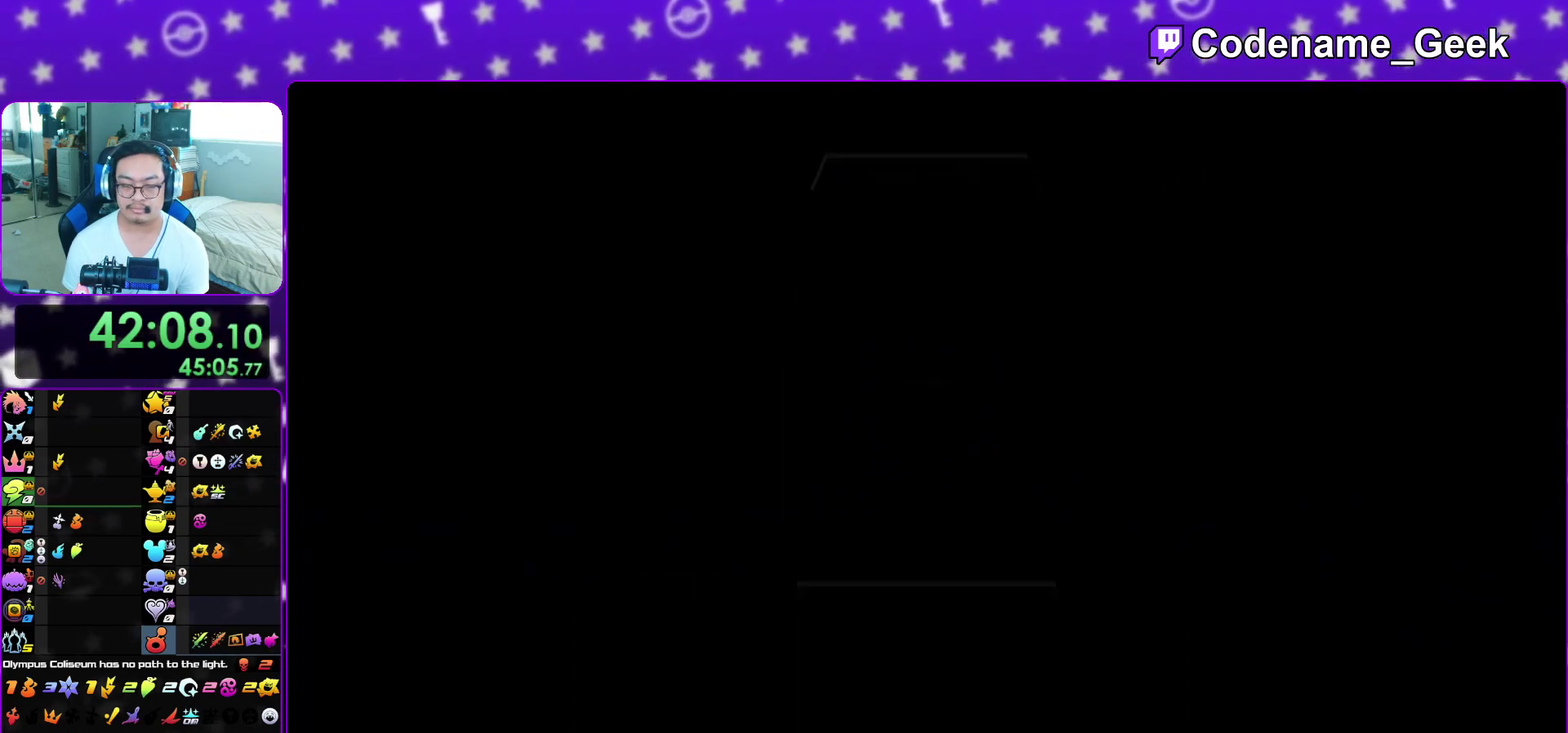
{"dt_ms": 500, "buttons": ["A"], "left_stick": "center", "right_stick": "center", "events": [[67, "A", "up"], [67, "B", "down"], [117, "A", "down"], [150, "B", "up"], [200, "B", "down"], [217, "A", "up"], [283, "A", "down"], [283, "B", "up"], [350, "B", "down"], [367, "A", "up"], [433, "A", "down"], [450, "B", "up"]]}
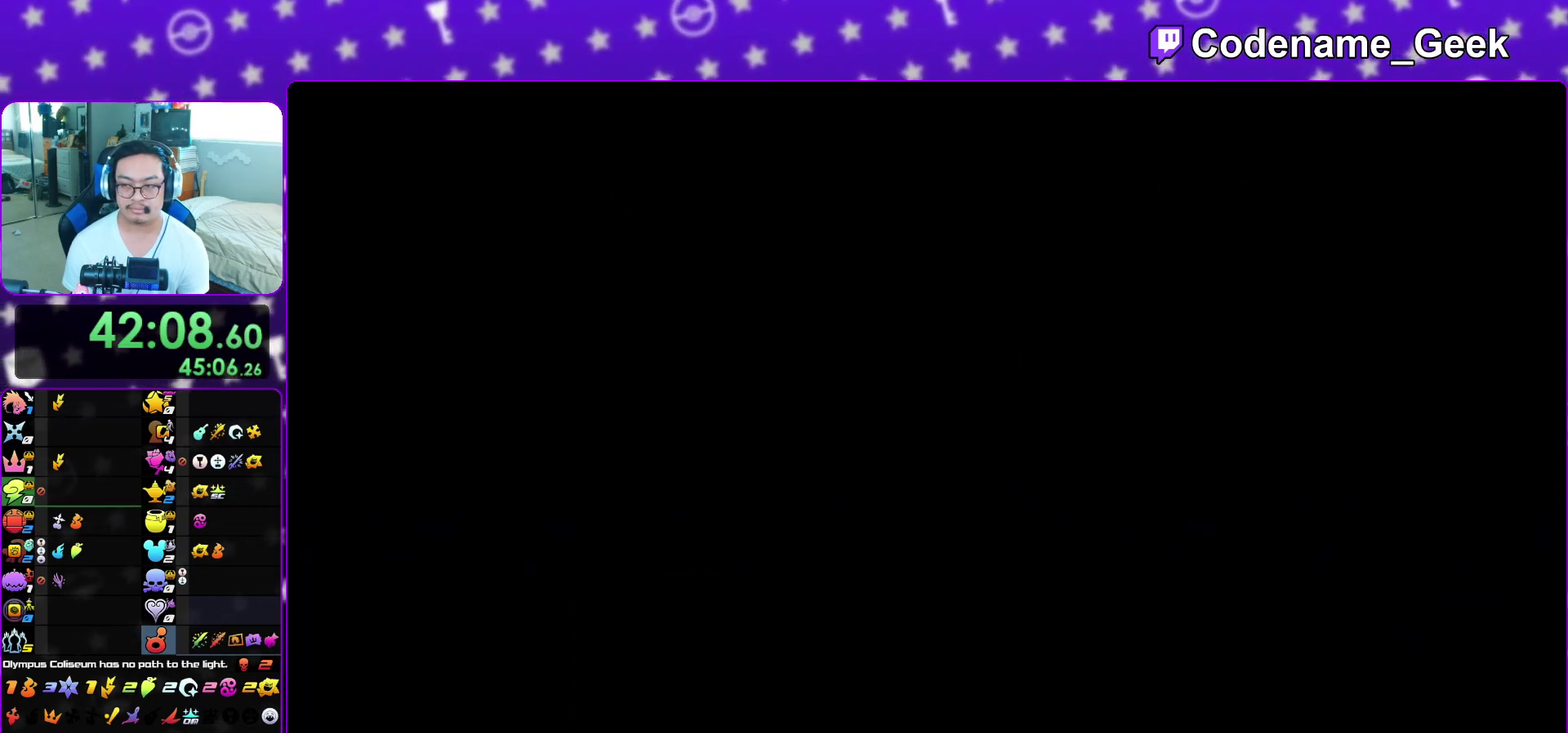
{"dt_ms": 400, "buttons": ["L1"], "left_stick": "up", "right_stick": "center", "events": [[17, "A", "up"], [67, "left_stick", "up"], [133, "L1", "down"], [233, "L1", "up"], [317, "L1", "down"]]}
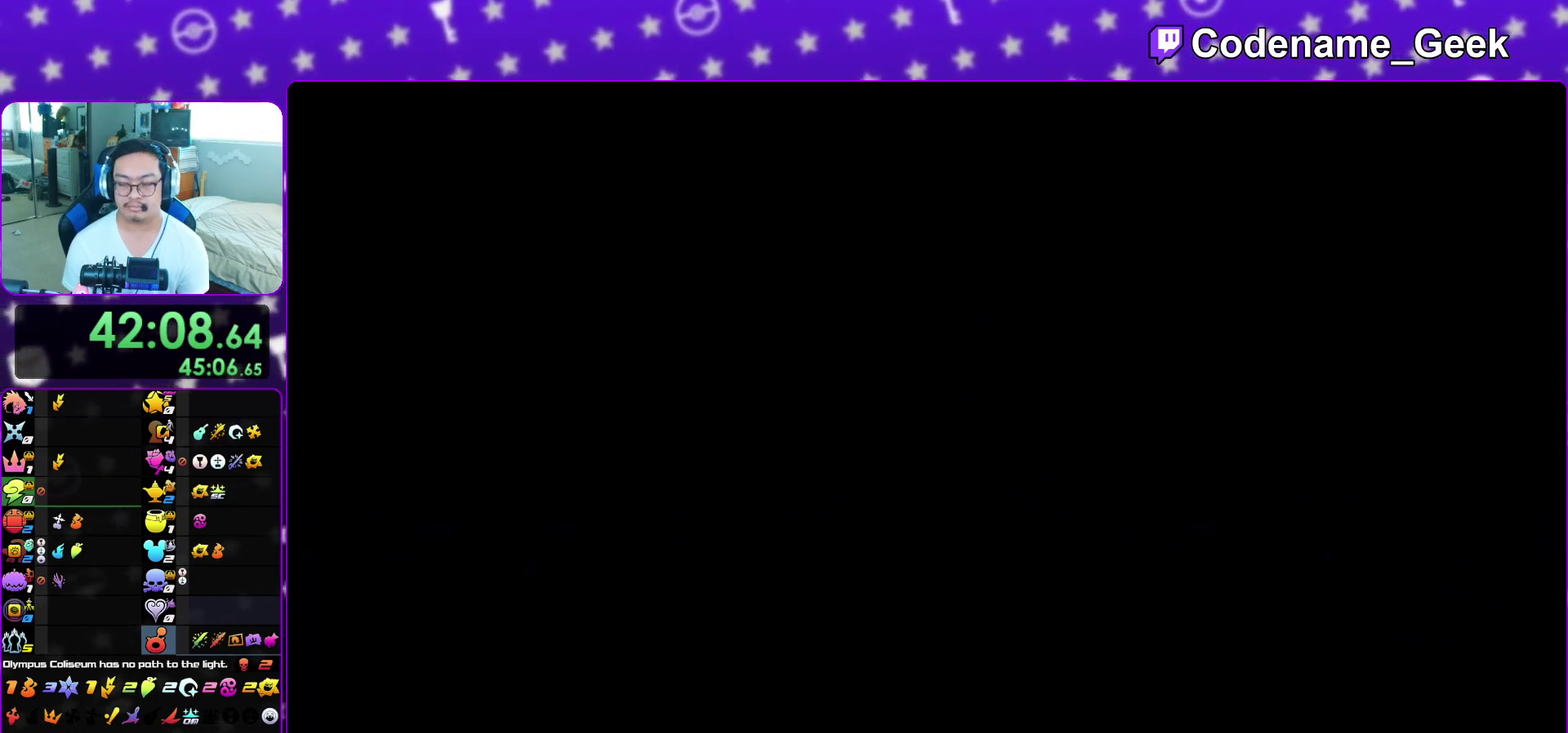
{"dt_ms": 800, "buttons": ["B"], "left_stick": "up-right", "right_stick": "center", "events": [[33, "L1", "up"], [117, "L1", "down"], [200, "L1", "up"], [233, "left_stick", "up-right"], [267, "L1", "down"], [367, "L1", "up"], [417, "B", "down"], [500, "B", "up"], [567, "B", "down"], [650, "B", "up"], [717, "B", "down"]]}
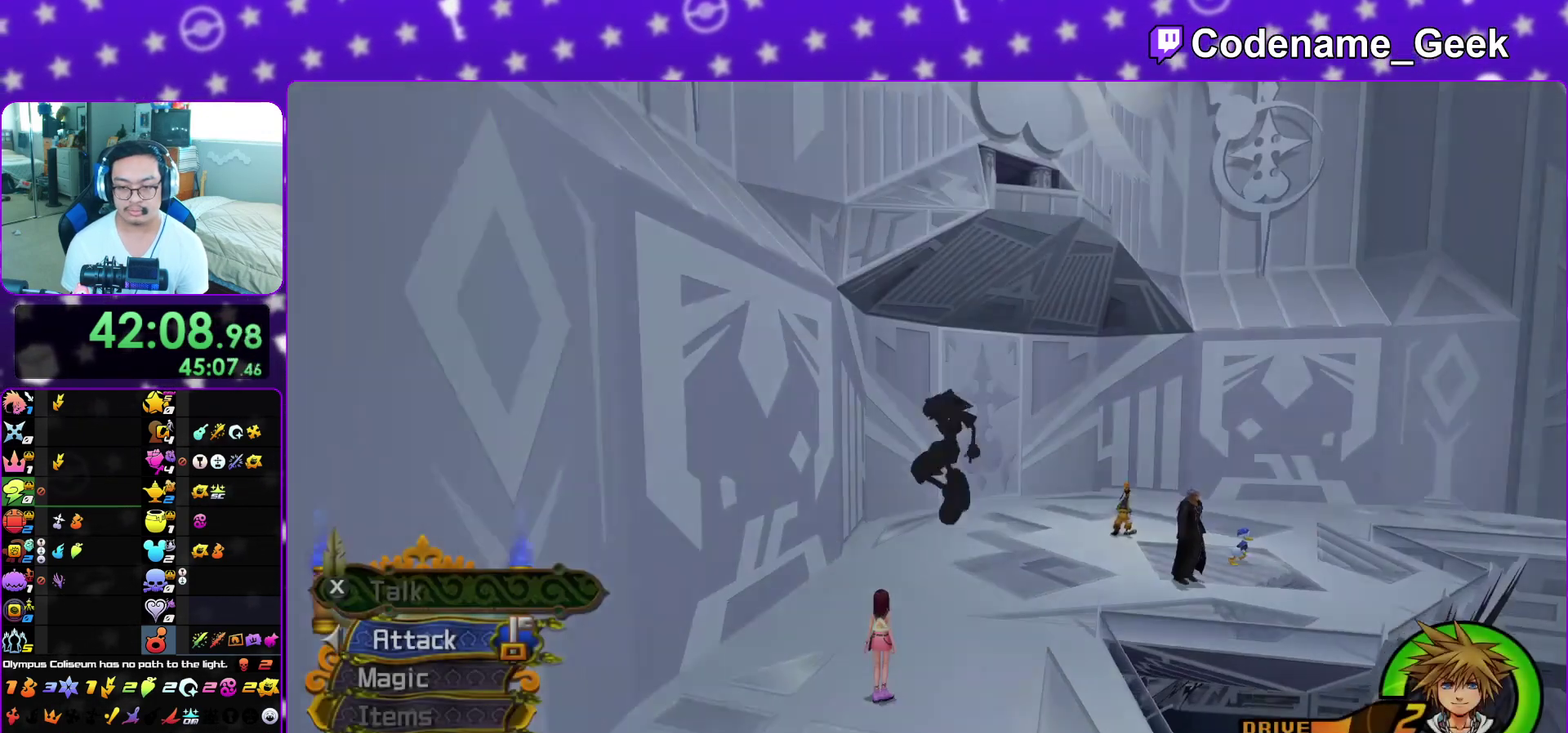
{"dt_ms": 300, "buttons": ["Y"], "left_stick": "up-right", "right_stick": "down-right", "events": [[33, "B", "up"], [33, "Y", "down"], [167, "right_stick", "down-right"]]}
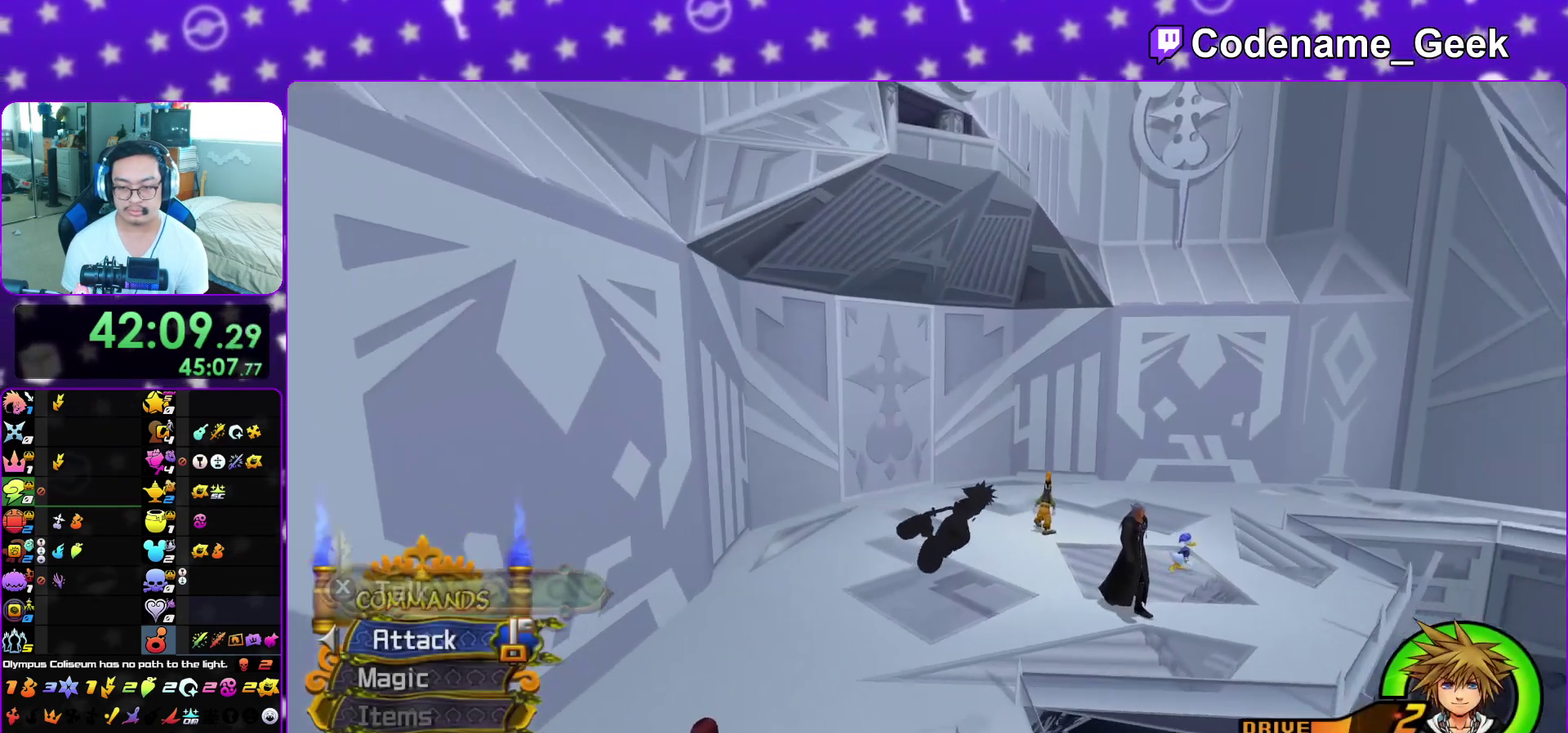
{"dt_ms": 600, "buttons": ["Y", "L1"], "left_stick": "up", "right_stick": "center", "events": [[117, "L1", "down"], [117, "right_stick", "right"], [200, "right_stick", "center"], [367, "right_stick", "right"], [450, "right_stick", "center"], [500, "left_stick", "up"]]}
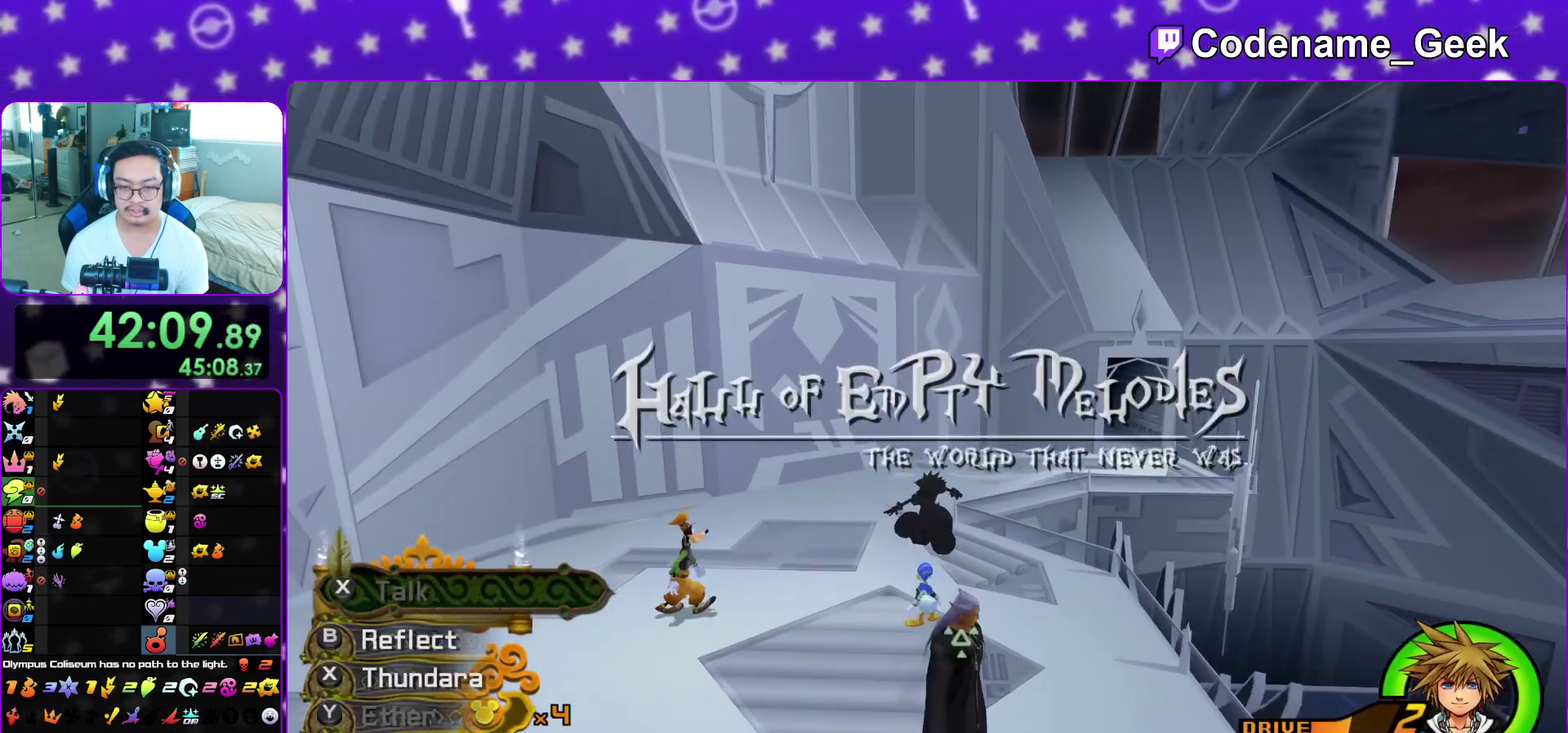
{"dt_ms": 400, "buttons": ["Y", "L1"], "left_stick": "up-right", "right_stick": "center", "events": [[367, "left_stick", "up-right"]]}
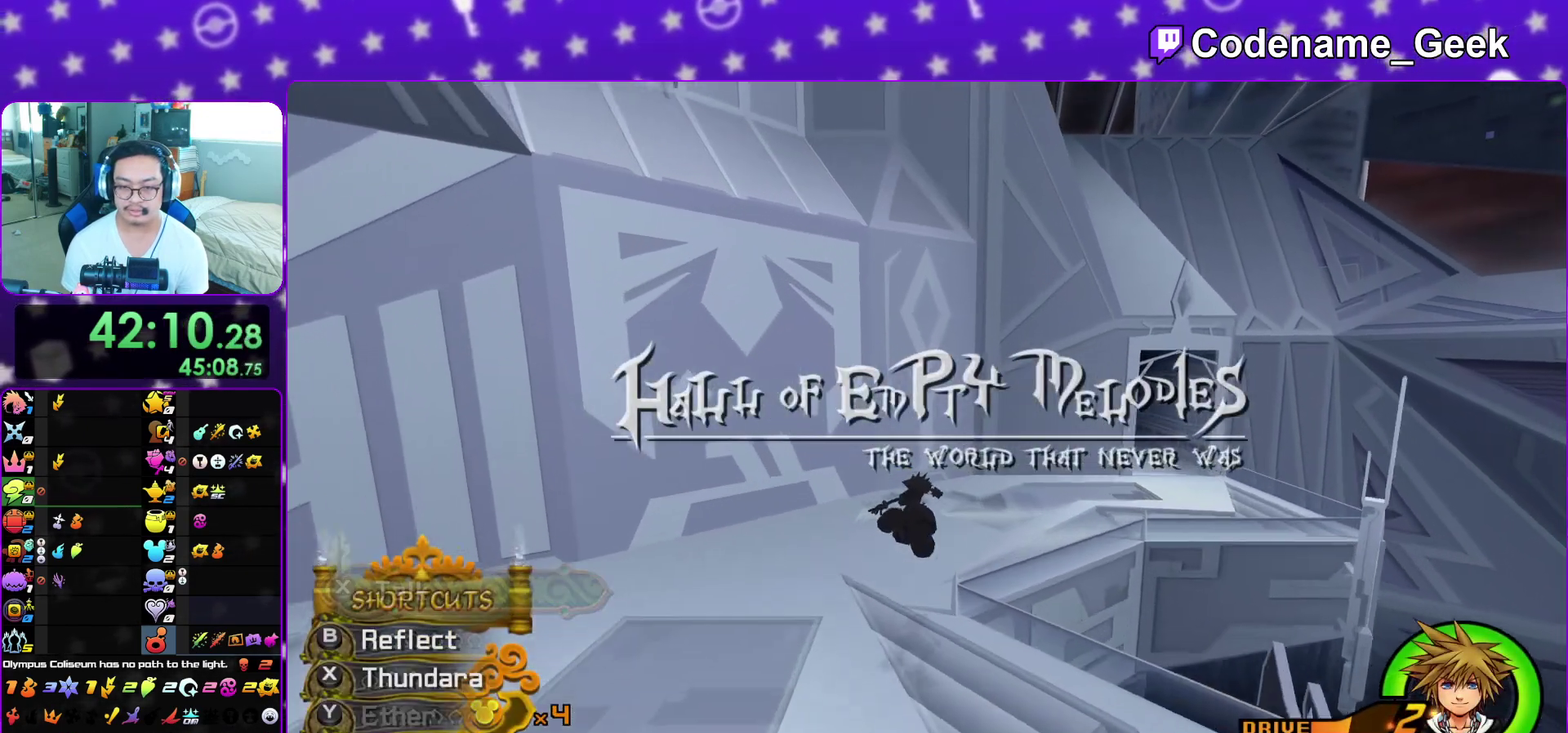
{"dt_ms": 500, "buttons": ["Y", "L1"], "left_stick": "up-right", "right_stick": "center", "events": []}
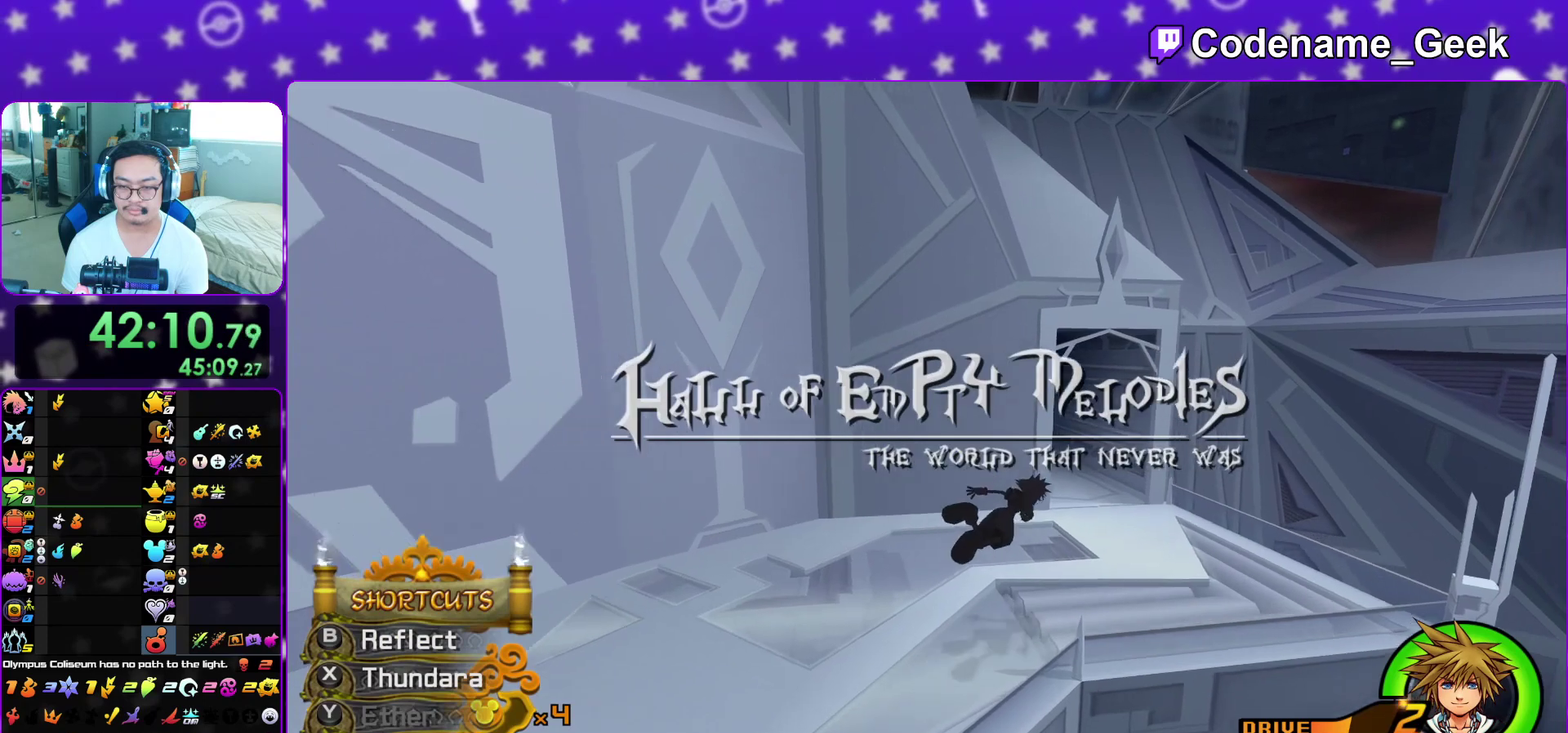
{"dt_ms": 500, "buttons": ["Y", "L1"], "left_stick": "up", "right_stick": "center", "events": [[333, "left_stick", "up"], [417, "right_stick", "down-left"], [500, "right_stick", "center"]]}
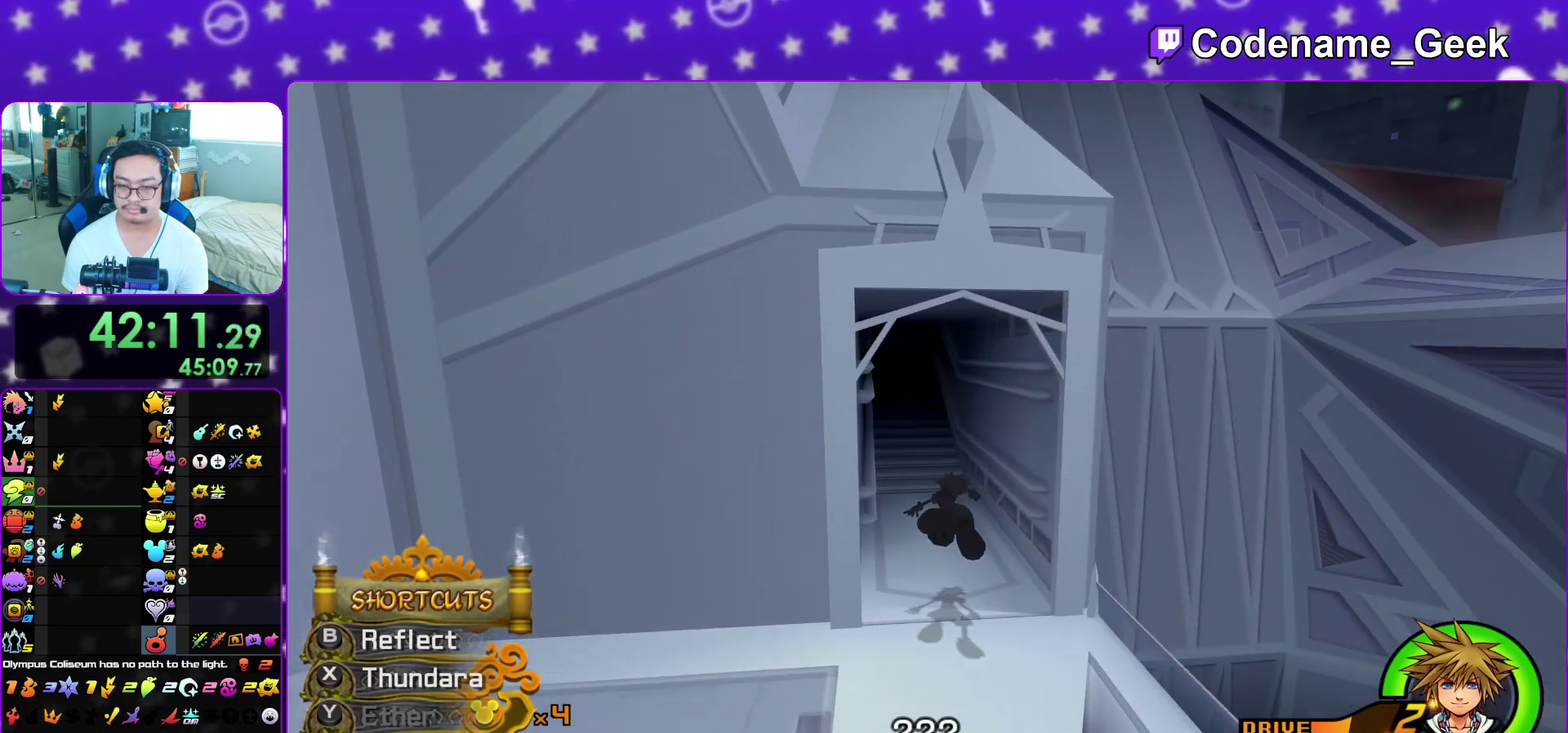
{"dt_ms": 400, "buttons": ["B"], "left_stick": "up", "right_stick": "center", "events": [[100, "Y", "up"], [133, "A", "down"], [133, "L1", "up"], [200, "B", "down"], [233, "A", "up"], [300, "A", "down"], [300, "B", "up"], [367, "A", "up"], [367, "B", "down"]]}
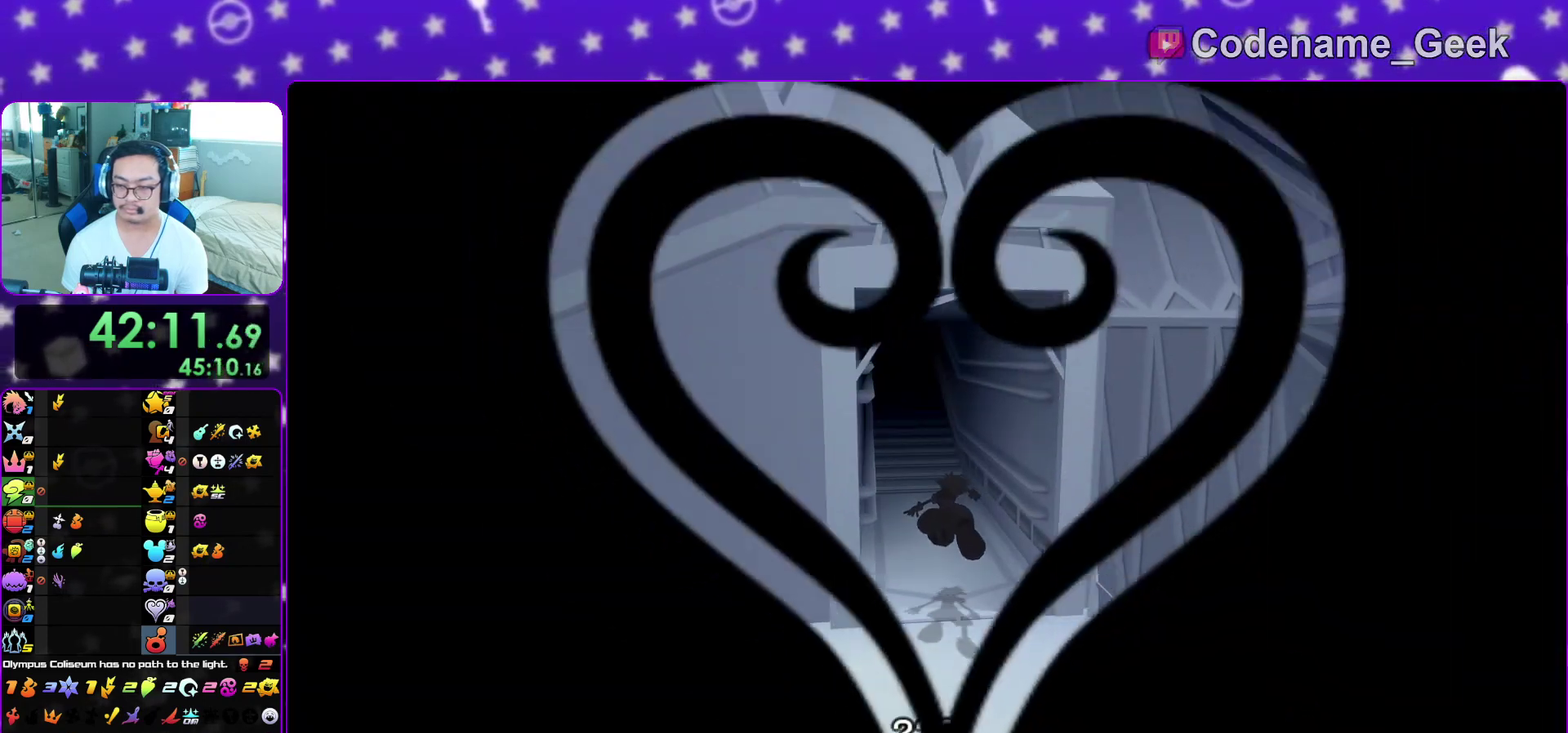
{"dt_ms": 600, "buttons": ["A"], "left_stick": "center", "right_stick": "center", "events": [[167, "A", "down"], [167, "B", "up"], [217, "A", "up"], [217, "B", "down"], [283, "left_stick", "center"], [417, "A", "down"], [417, "B", "up"], [483, "A", "up"], [483, "B", "down"], [567, "A", "down"], [567, "B", "up"]]}
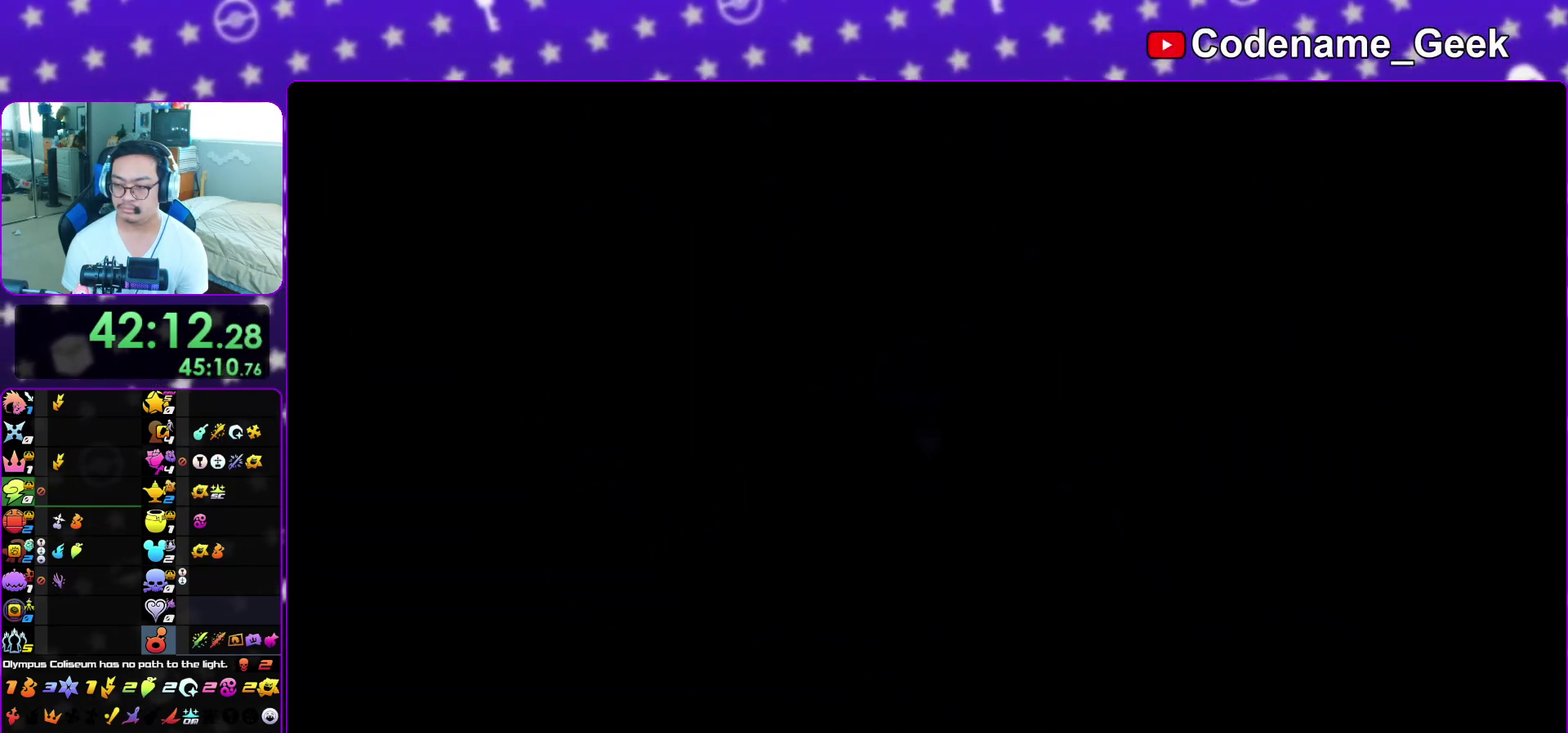
{"dt_ms": 500, "buttons": ["A", "B"], "left_stick": "down", "right_stick": "center", "events": [[33, "A", "up"], [33, "B", "down"], [83, "A", "down"], [150, "A", "up"], [233, "A", "down"], [233, "left_stick", "down"], [250, "B", "up"], [300, "A", "up"], [300, "B", "down"], [367, "A", "down"], [383, "B", "up"], [450, "A", "up"], [467, "B", "down"], [500, "A", "down"]]}
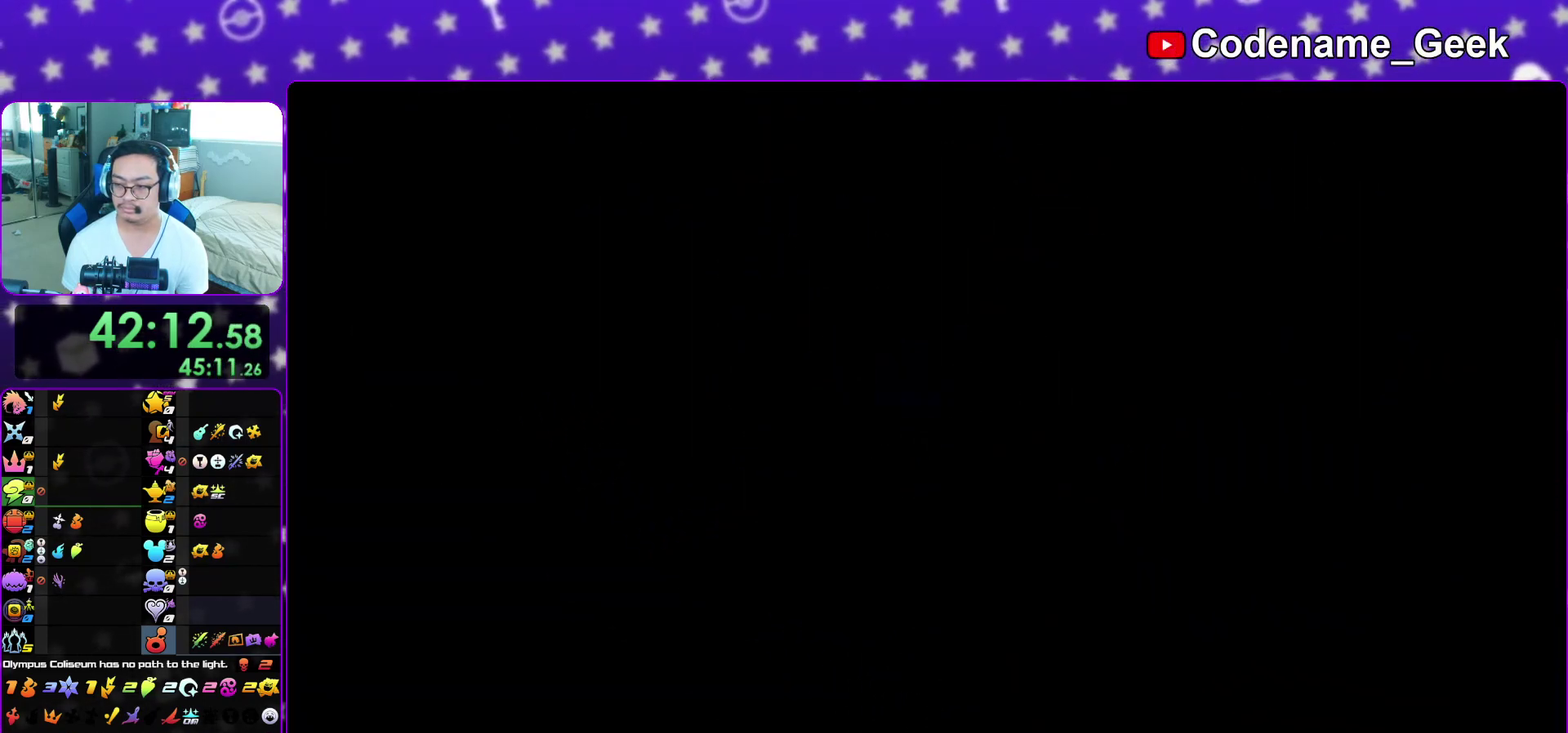
{"dt_ms": 500, "buttons": ["A"], "left_stick": "down", "right_stick": "center", "events": [[67, "A", "up"], [167, "A", "down"], [217, "A", "up"], [283, "A", "down"], [300, "B", "up"], [367, "A", "up"], [367, "B", "down"], [433, "A", "down"], [450, "B", "up"]]}
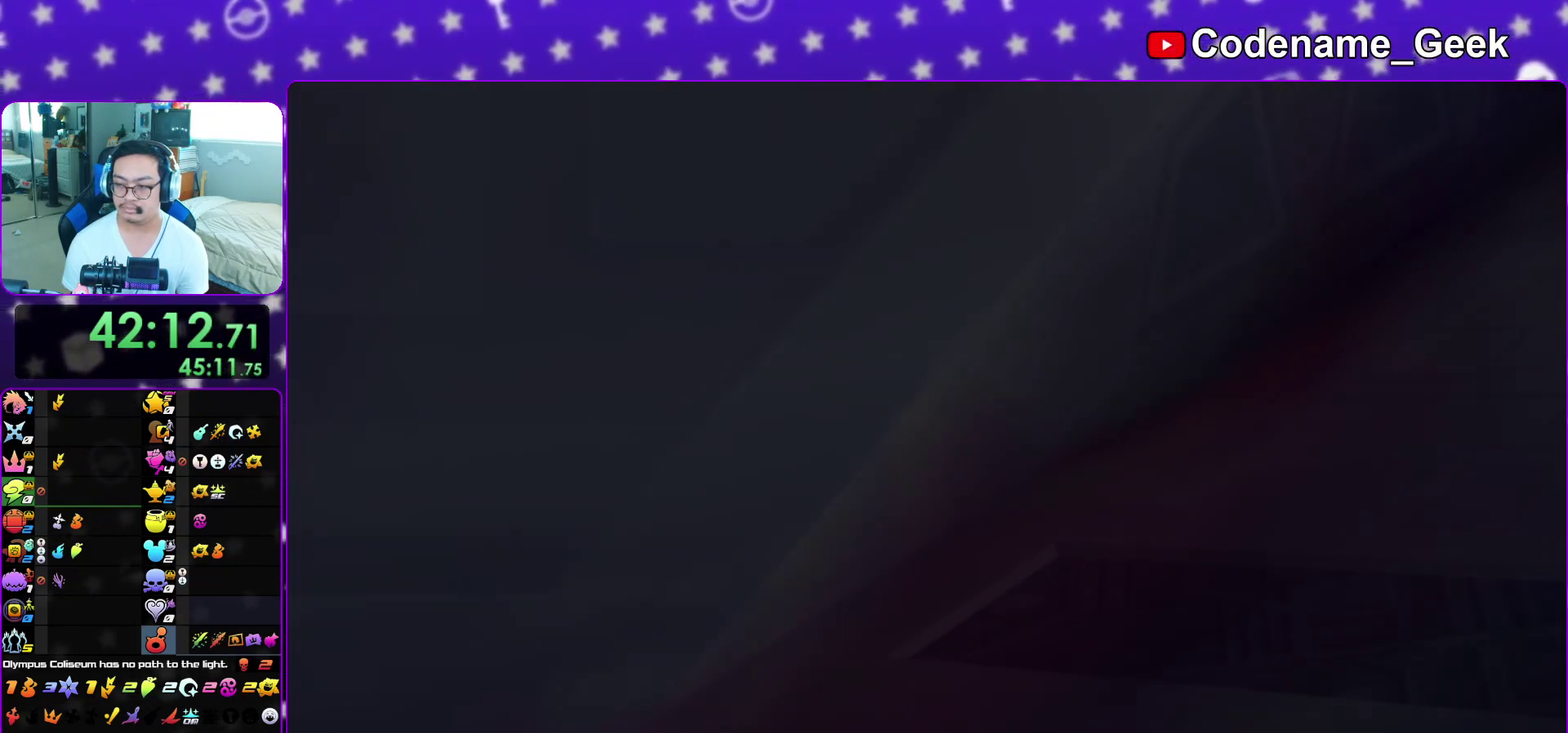
{"dt_ms": 700, "buttons": [], "left_stick": "down", "right_stick": "center", "events": [[17, "A", "up"], [17, "B", "down"], [83, "A", "down"], [100, "B", "up"], [150, "A", "up"], [150, "B", "down"], [217, "A", "down"], [233, "B", "up"], [283, "A", "up"], [300, "B", "down"], [350, "A", "down"], [367, "B", "up"], [417, "B", "down"], [433, "A", "up"], [517, "B", "up"]]}
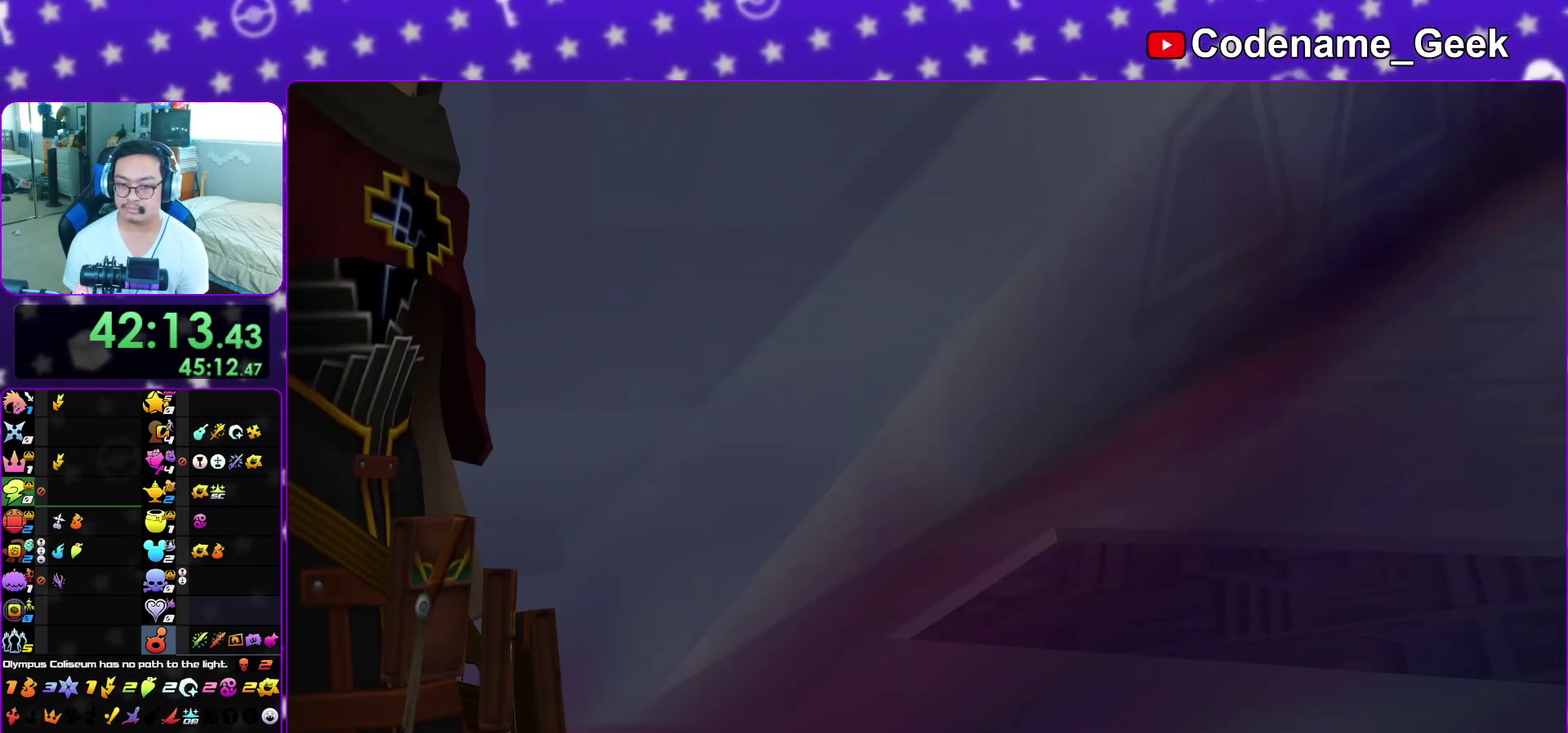
{"dt_ms": 300, "buttons": ["A"], "left_stick": "down", "right_stick": "center", "events": [[133, "A", "down"], [200, "A", "up"], [200, "B", "down"], [250, "B", "up"], [267, "A", "down"]]}
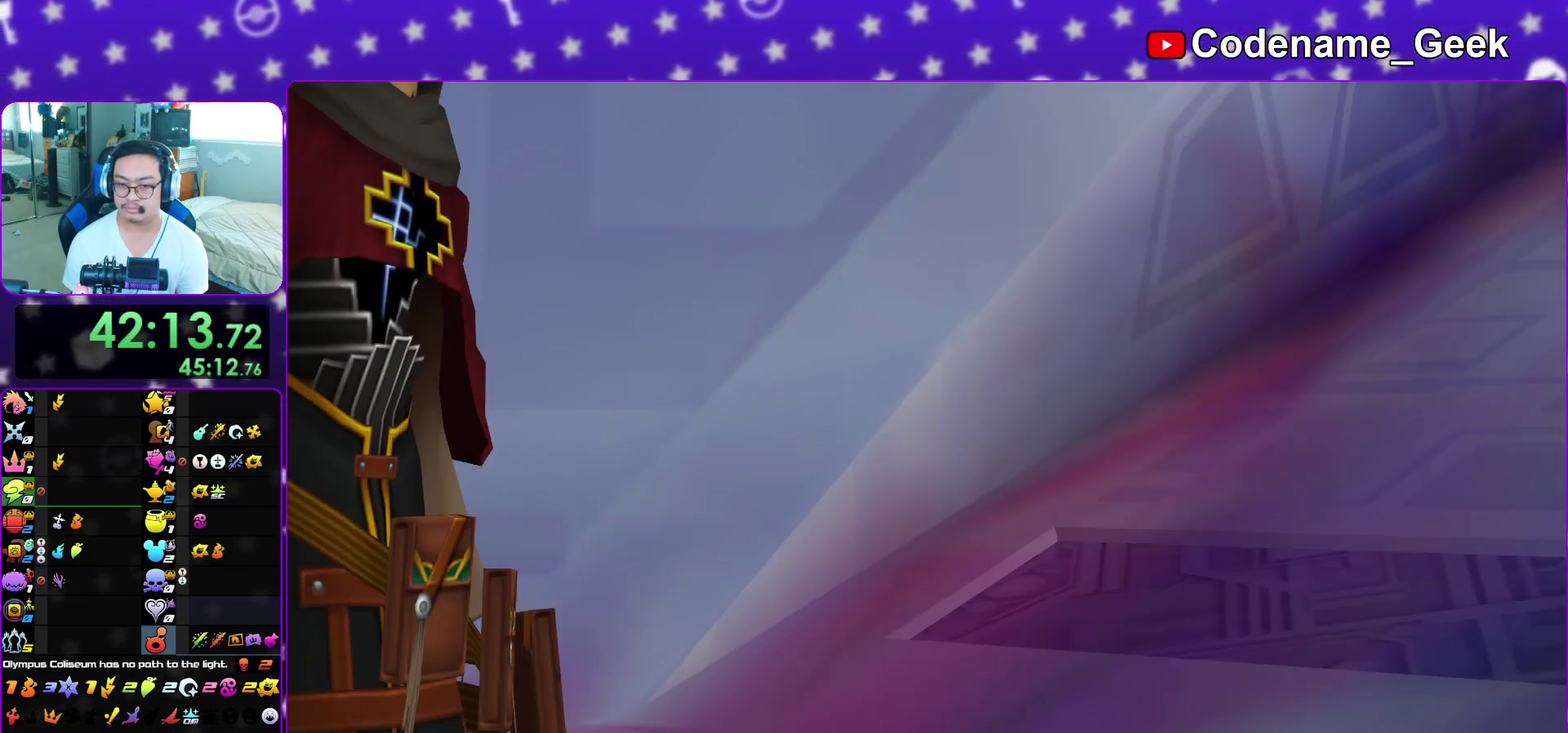
{"dt_ms": 600, "buttons": ["Y"], "left_stick": "up", "right_stick": "center", "events": [[17, "B", "down"], [33, "left_stick", "center"], [100, "B", "up"], [150, "A", "up"], [183, "left_stick", "up"], [400, "Y", "down"], [467, "Y", "up"], [567, "Y", "down"]]}
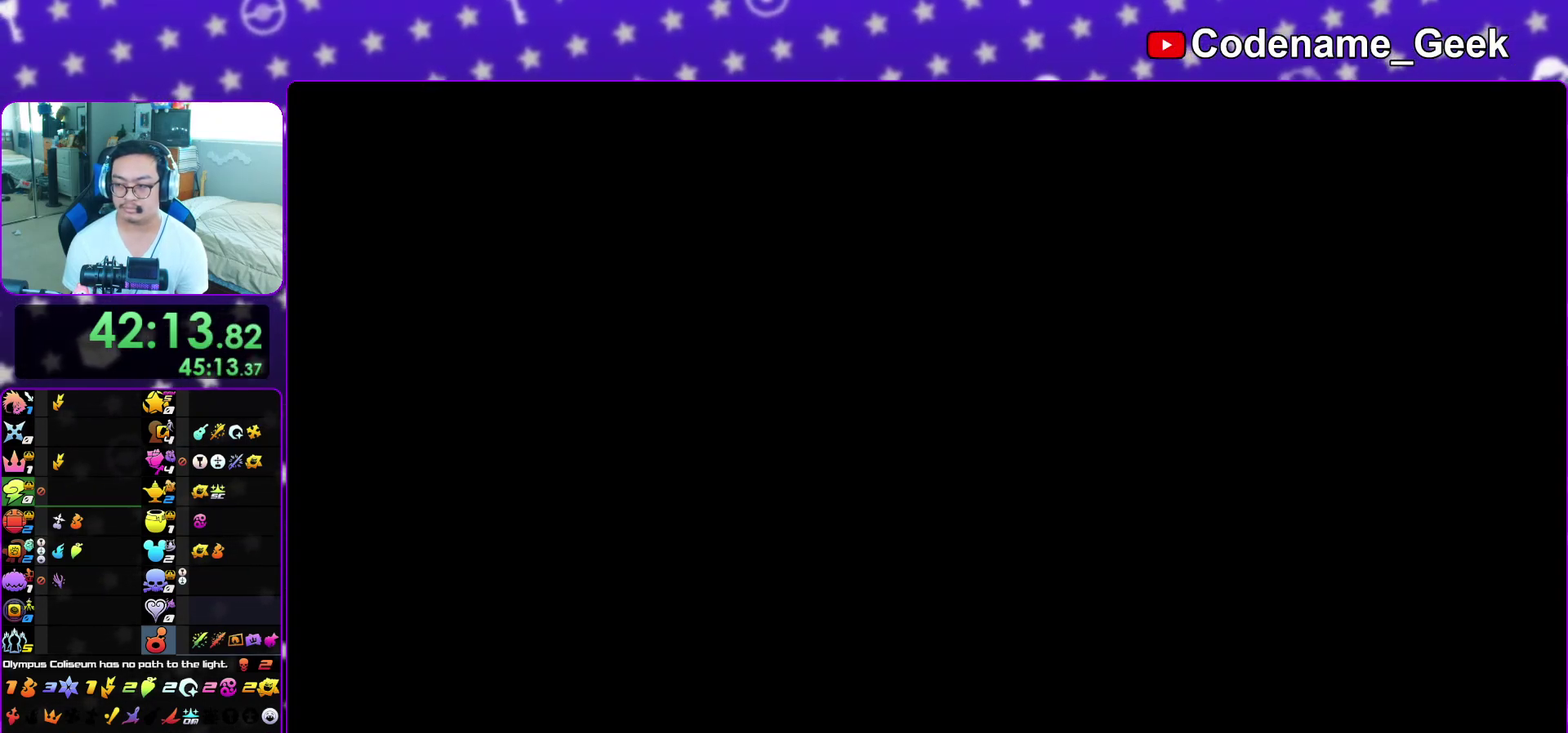
{"dt_ms": 400, "buttons": [], "left_stick": "up", "right_stick": "center", "events": [[50, "Y", "up"], [133, "Y", "down"], [200, "Y", "up"], [283, "Y", "down"], [400, "Y", "up"]]}
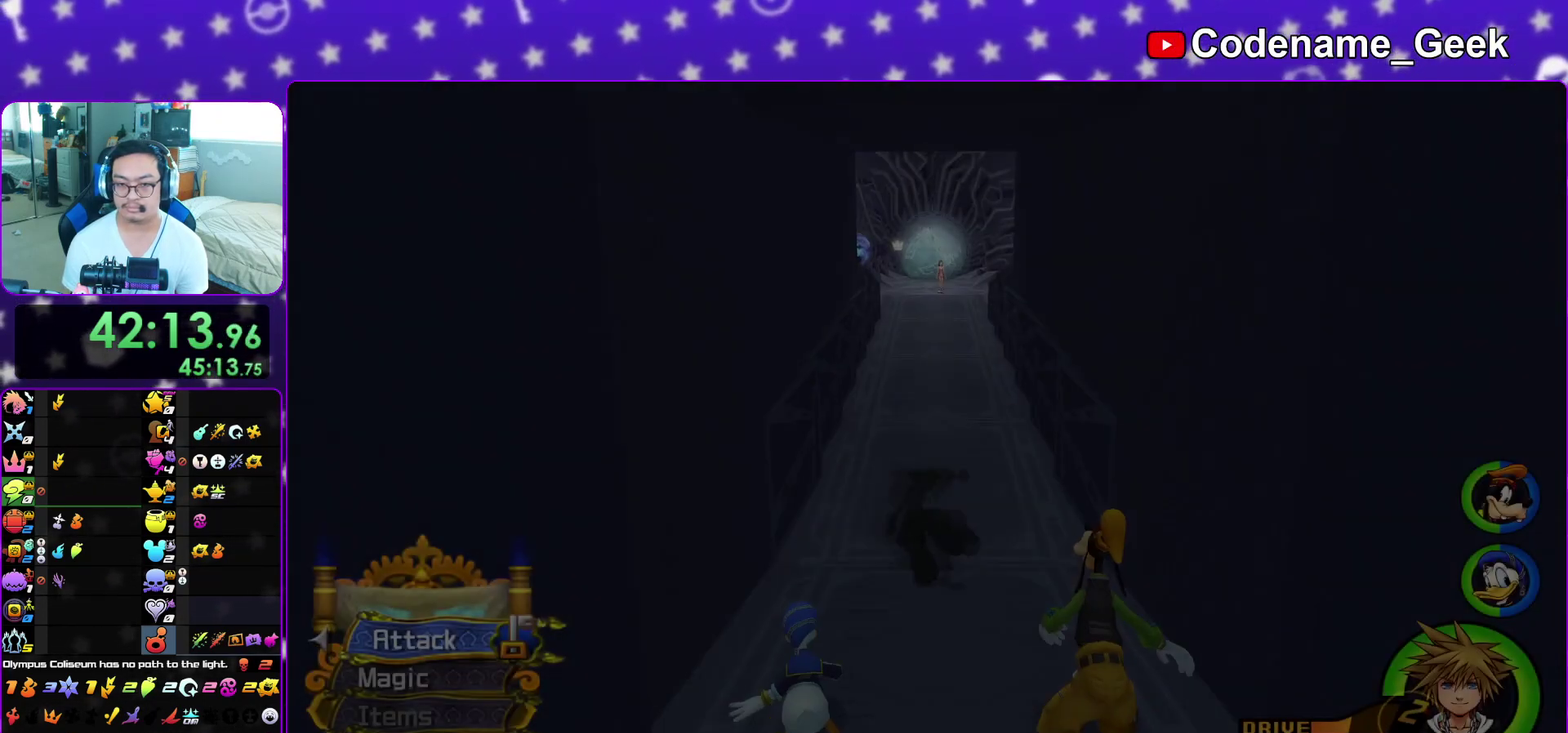
{"dt_ms": 600, "buttons": ["Y"], "left_stick": "up", "right_stick": "center", "events": [[67, "Y", "down"], [150, "Y", "up"], [233, "Y", "down"], [267, "right_stick", "left"], [333, "Y", "up"], [350, "right_stick", "center"], [500, "right_stick", "left"], [567, "right_stick", "center"], [600, "Y", "down"]]}
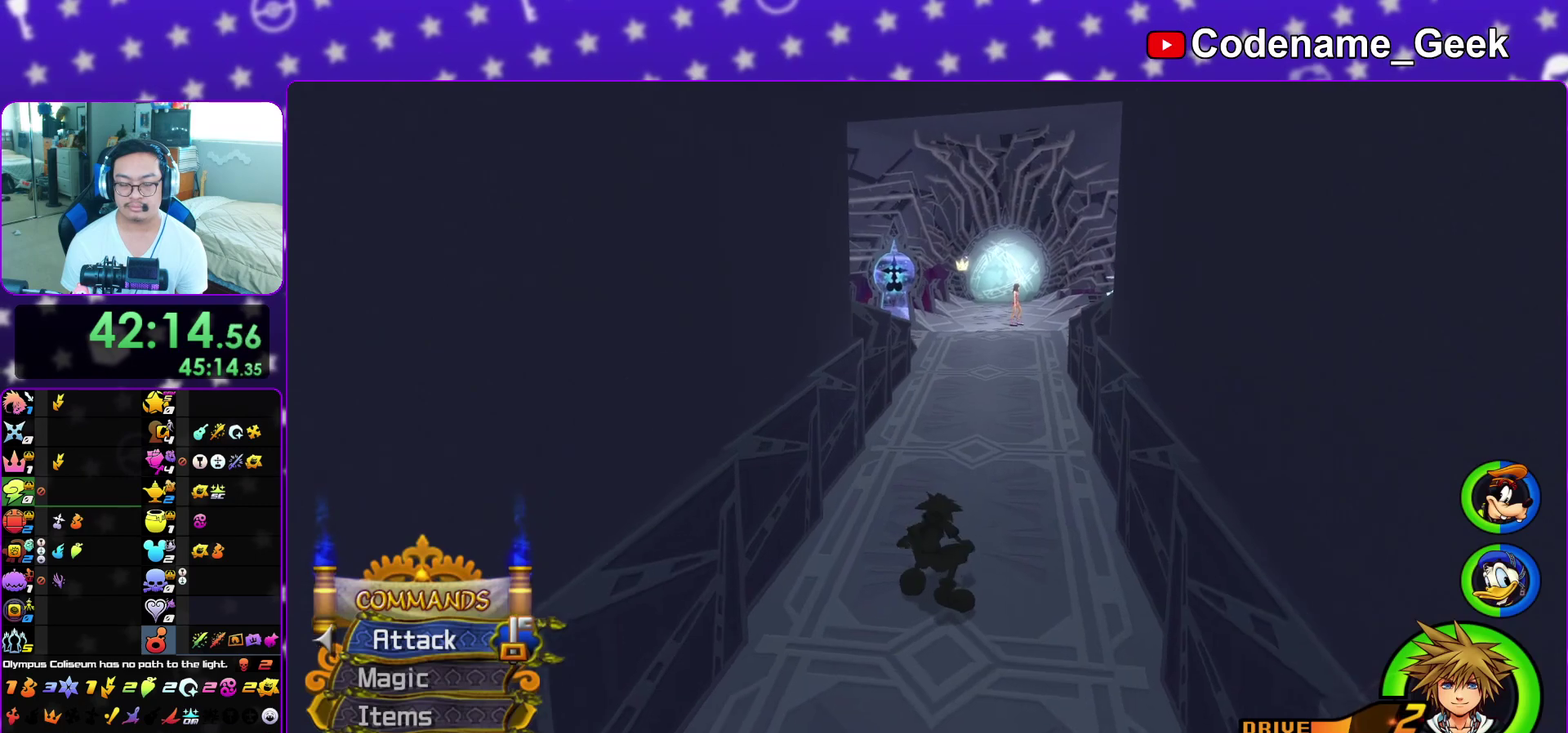
{"dt_ms": 400, "buttons": ["Y"], "left_stick": "up", "right_stick": "center", "events": [[83, "Y", "up"], [167, "Y", "down"], [250, "Y", "up"], [333, "Y", "down"], [333, "right_stick", "left"], [400, "right_stick", "center"]]}